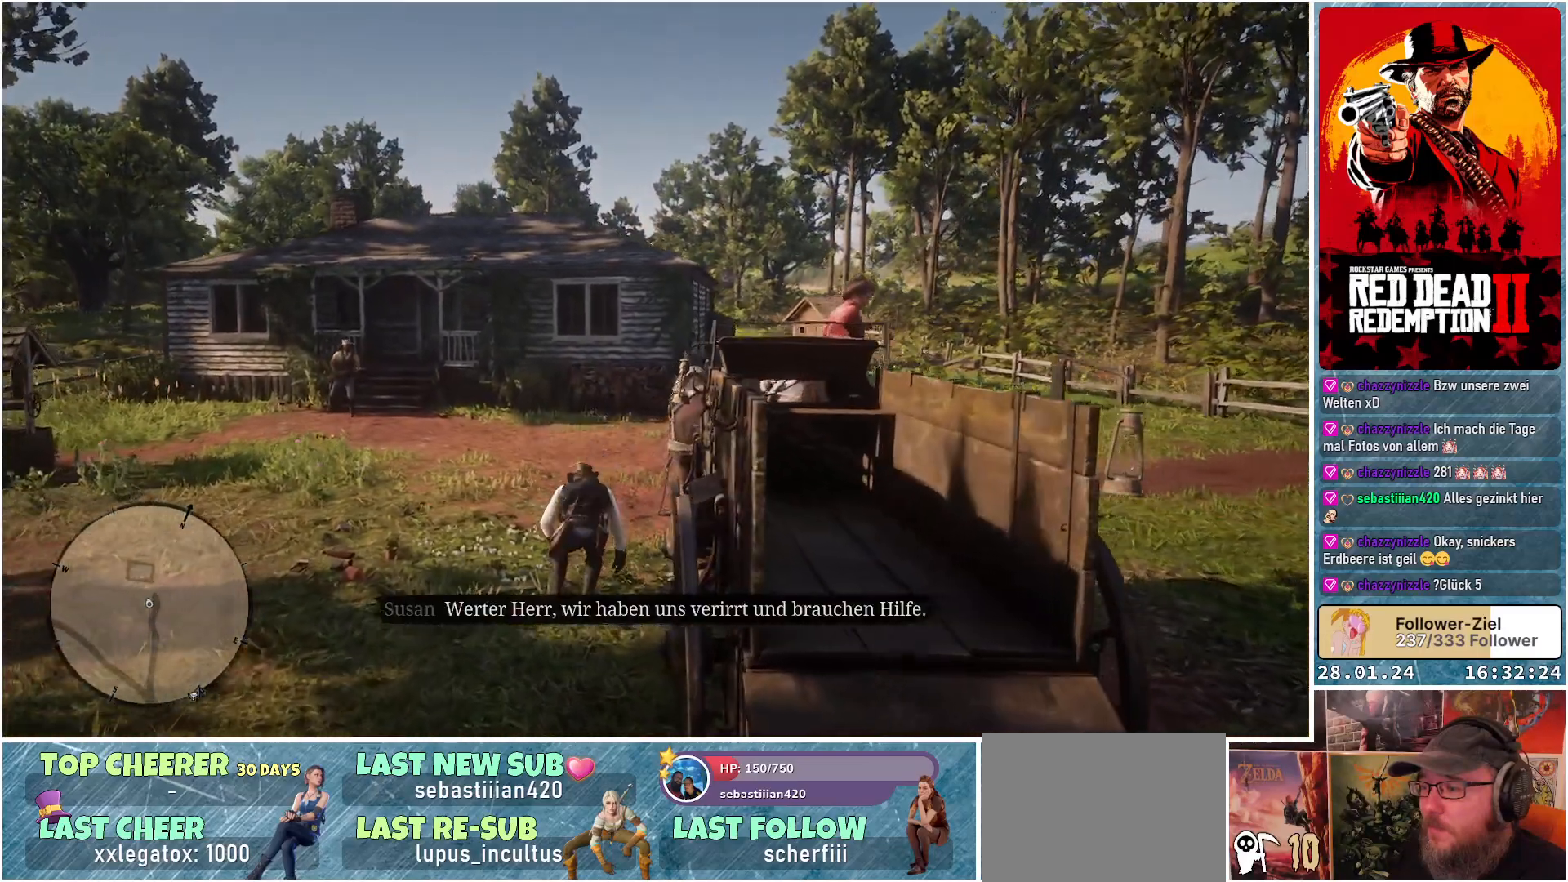
Gameplay with a controller (Xbox layout); each line is a JSON object with the inputs held at the frame after it. "events" lists button and stick changes between this image and that frame as [ms after this image, input, new state], when the widget could be followed in between.
{"buttons": [], "left_stick": "center", "right_stick": "center", "events": []}
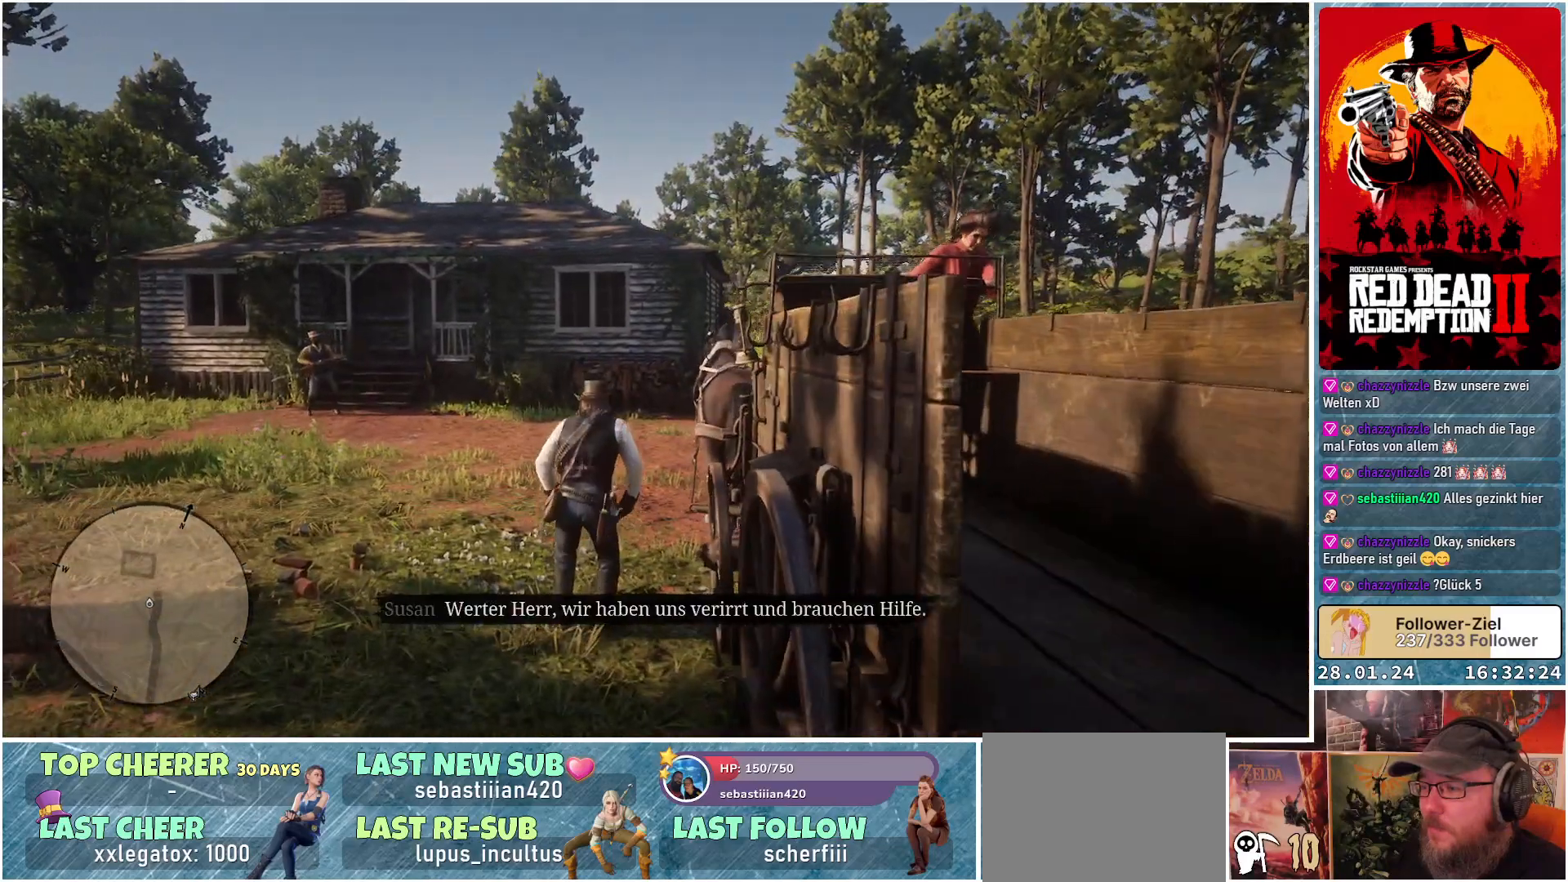
{"buttons": [], "left_stick": "center", "right_stick": "center", "events": []}
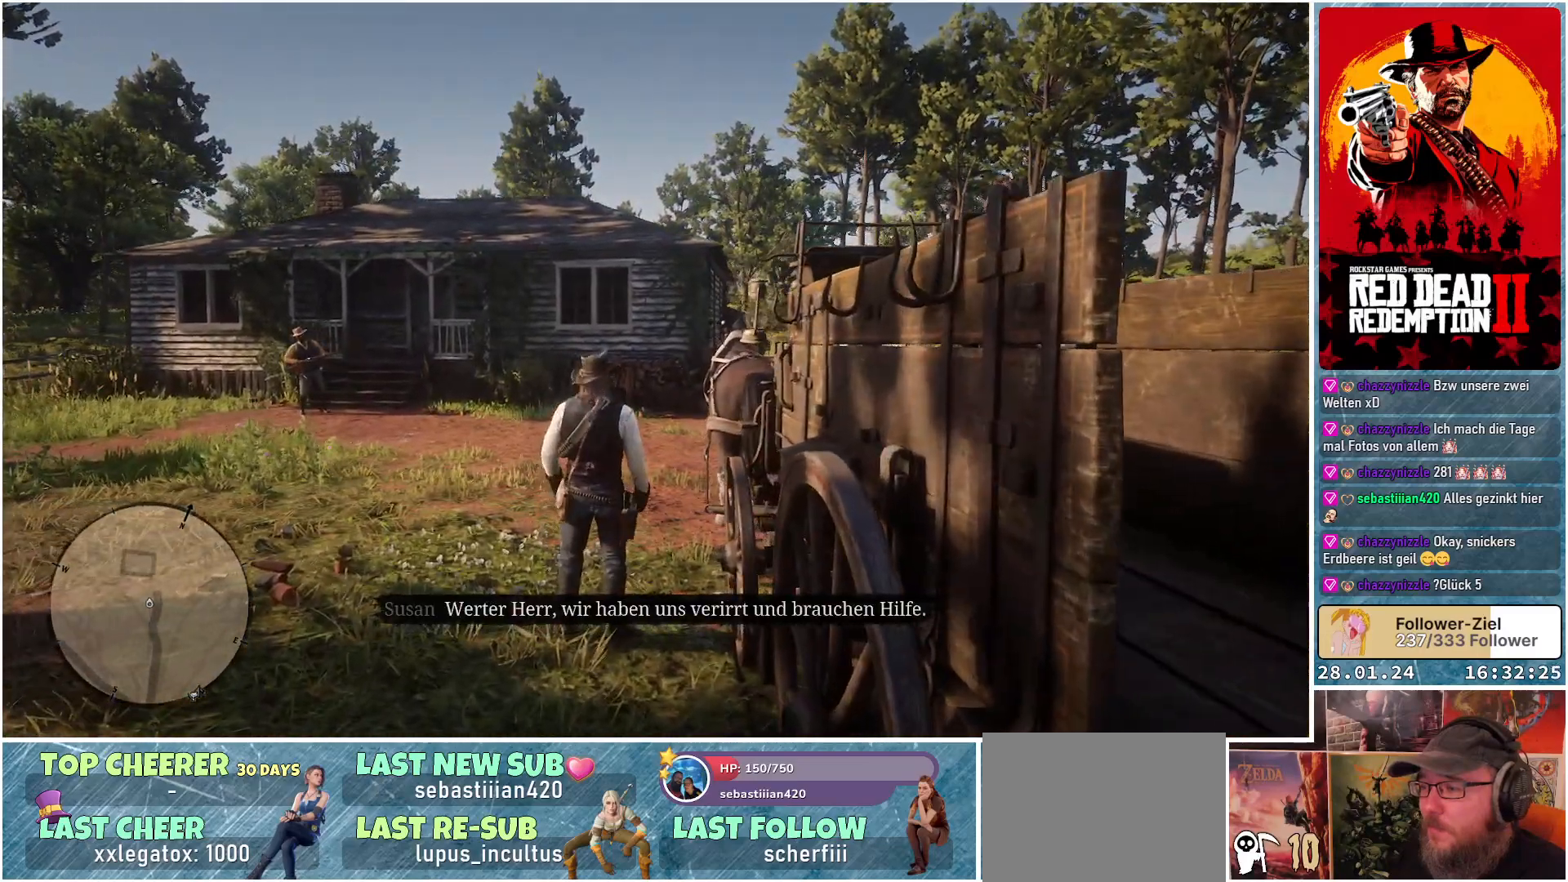
{"buttons": ["L1"], "left_stick": "center", "right_stick": "center", "events": [[201, "L1", "down"]]}
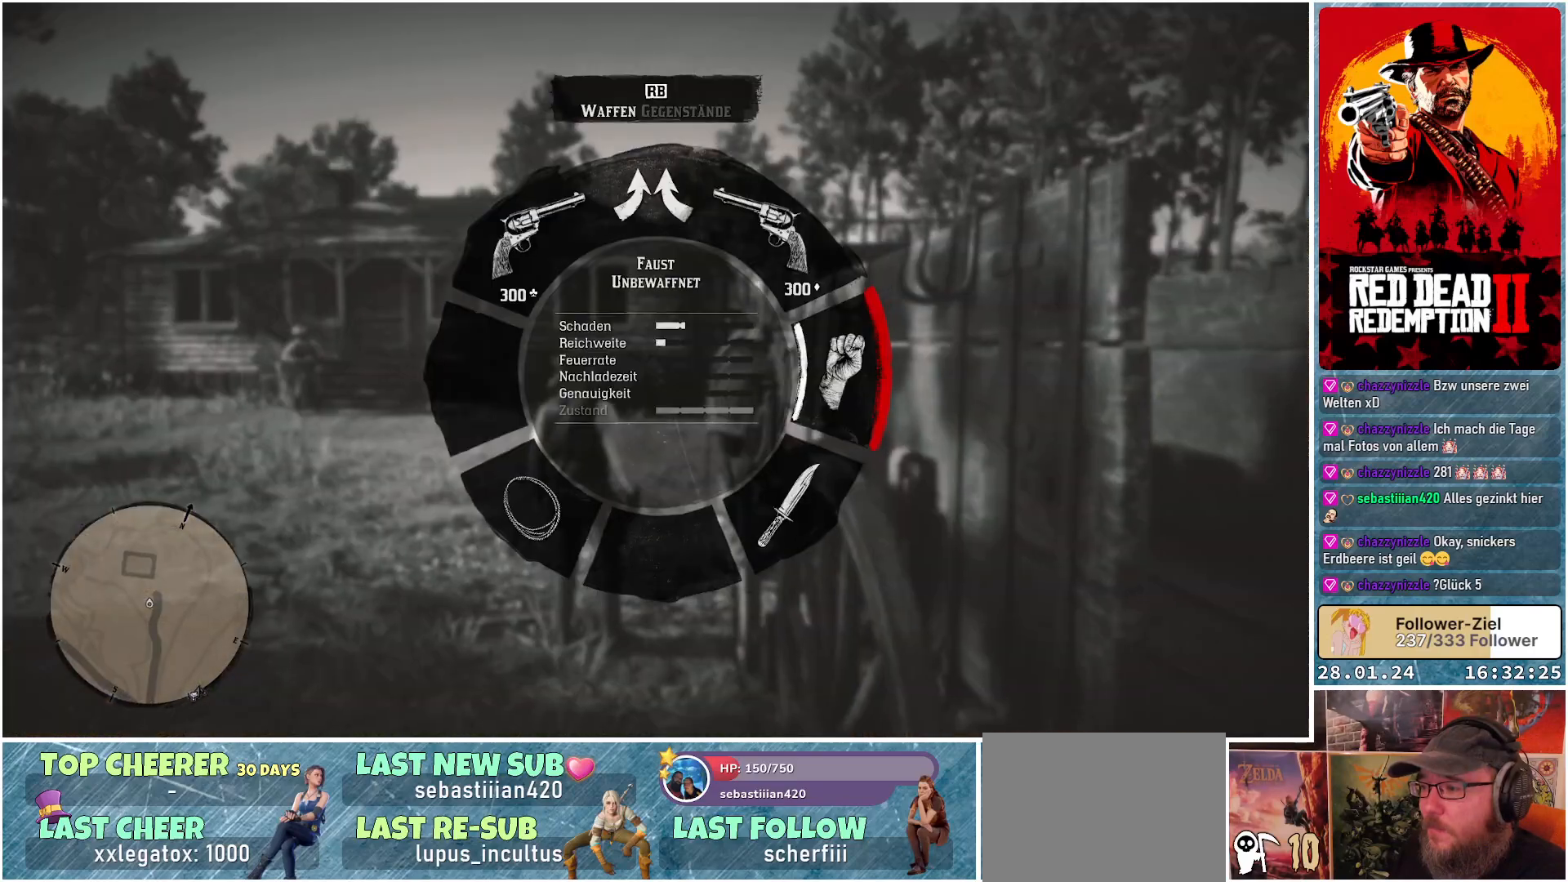
{"buttons": ["L1"], "left_stick": "center", "right_stick": "center", "events": []}
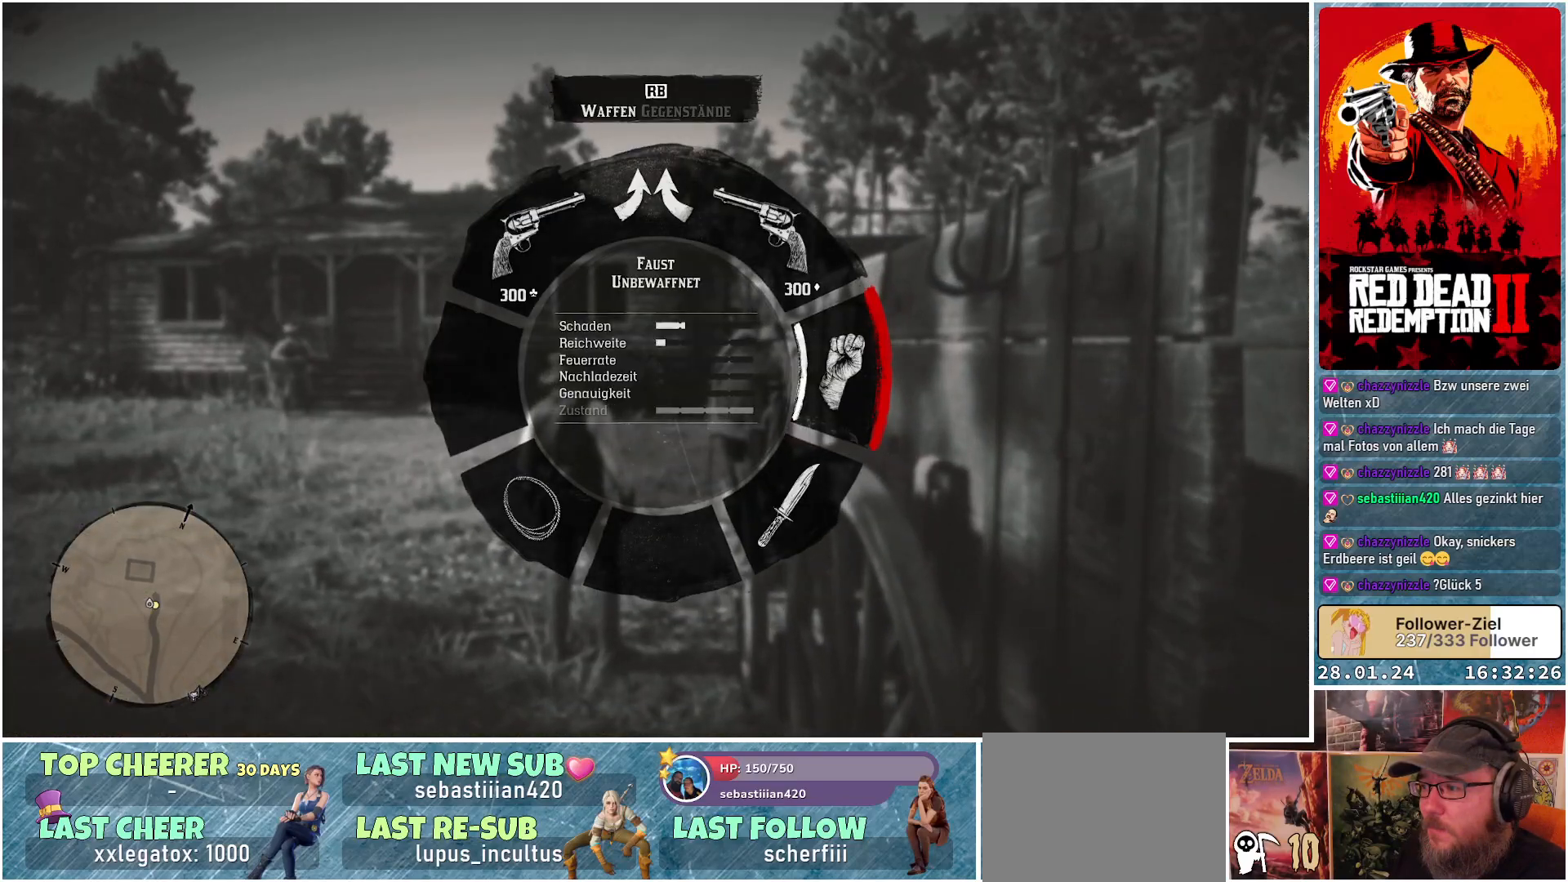
{"buttons": ["L1"], "left_stick": "center", "right_stick": "center", "events": []}
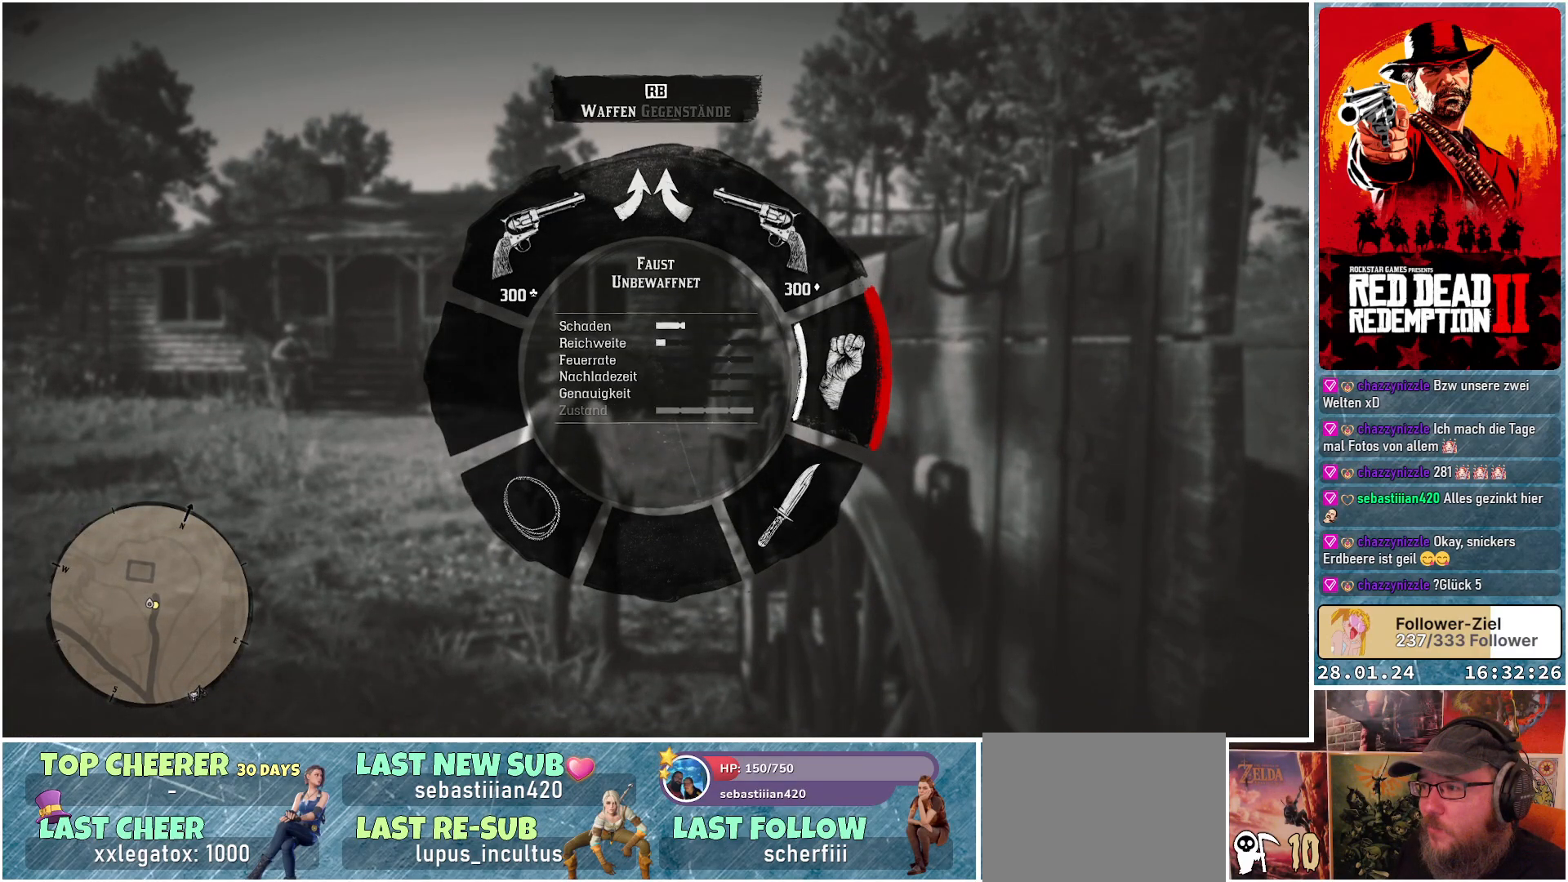
{"buttons": ["L1"], "left_stick": "center", "right_stick": "center", "events": []}
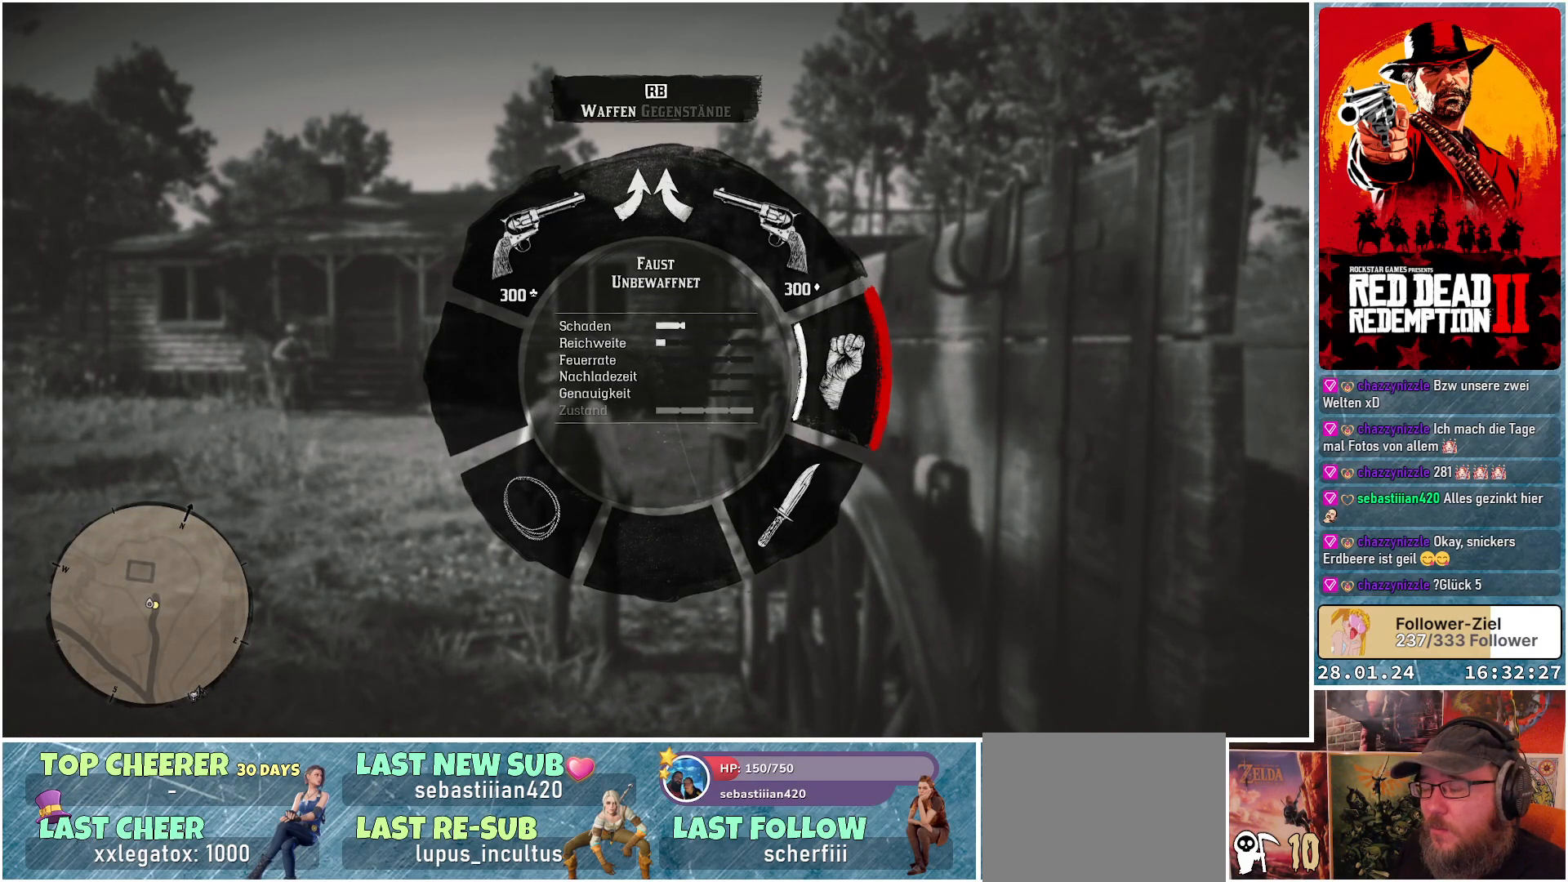
{"buttons": ["L1"], "left_stick": "center", "right_stick": "center", "events": []}
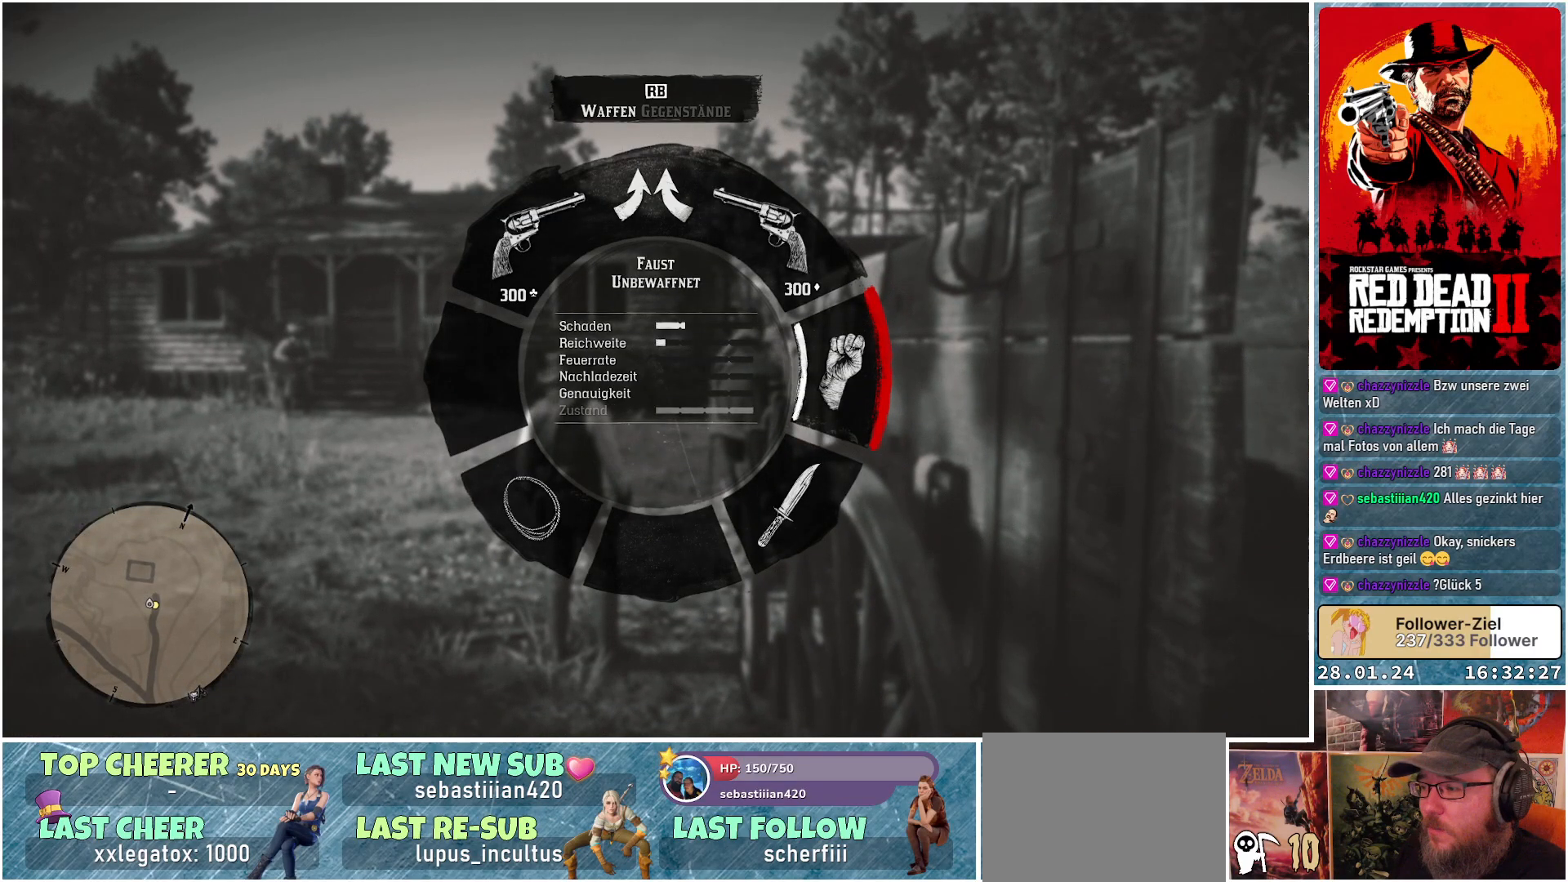
{"buttons": ["L1"], "left_stick": "center", "right_stick": "down-right", "events": [[33, "right_stick", "down-right"]]}
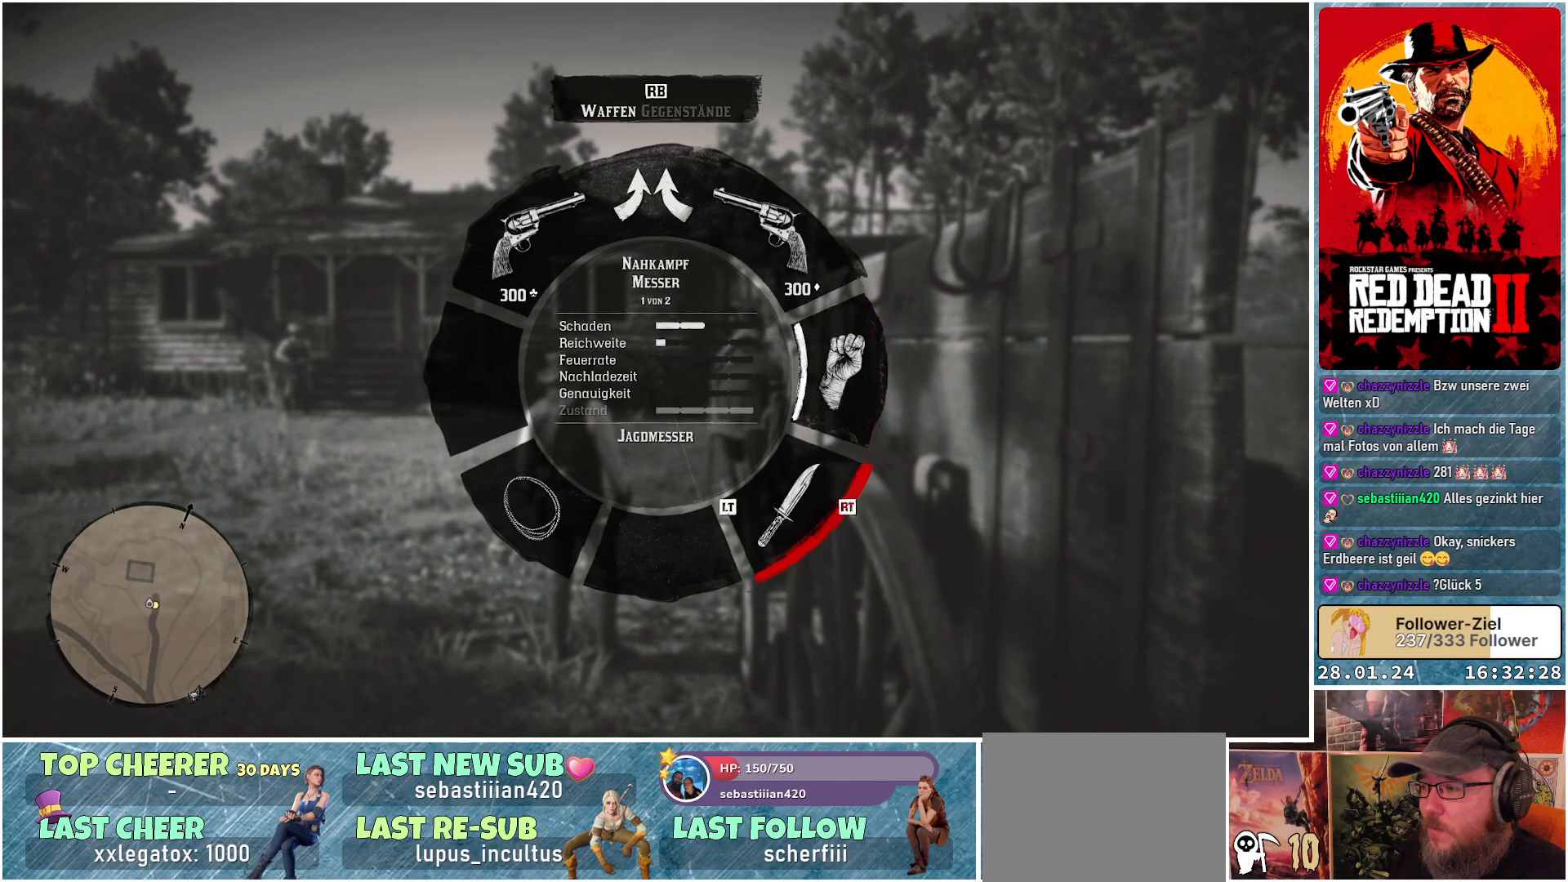
{"buttons": ["L1"], "left_stick": "center", "right_stick": "right", "events": [[34, "right_stick", "right"]]}
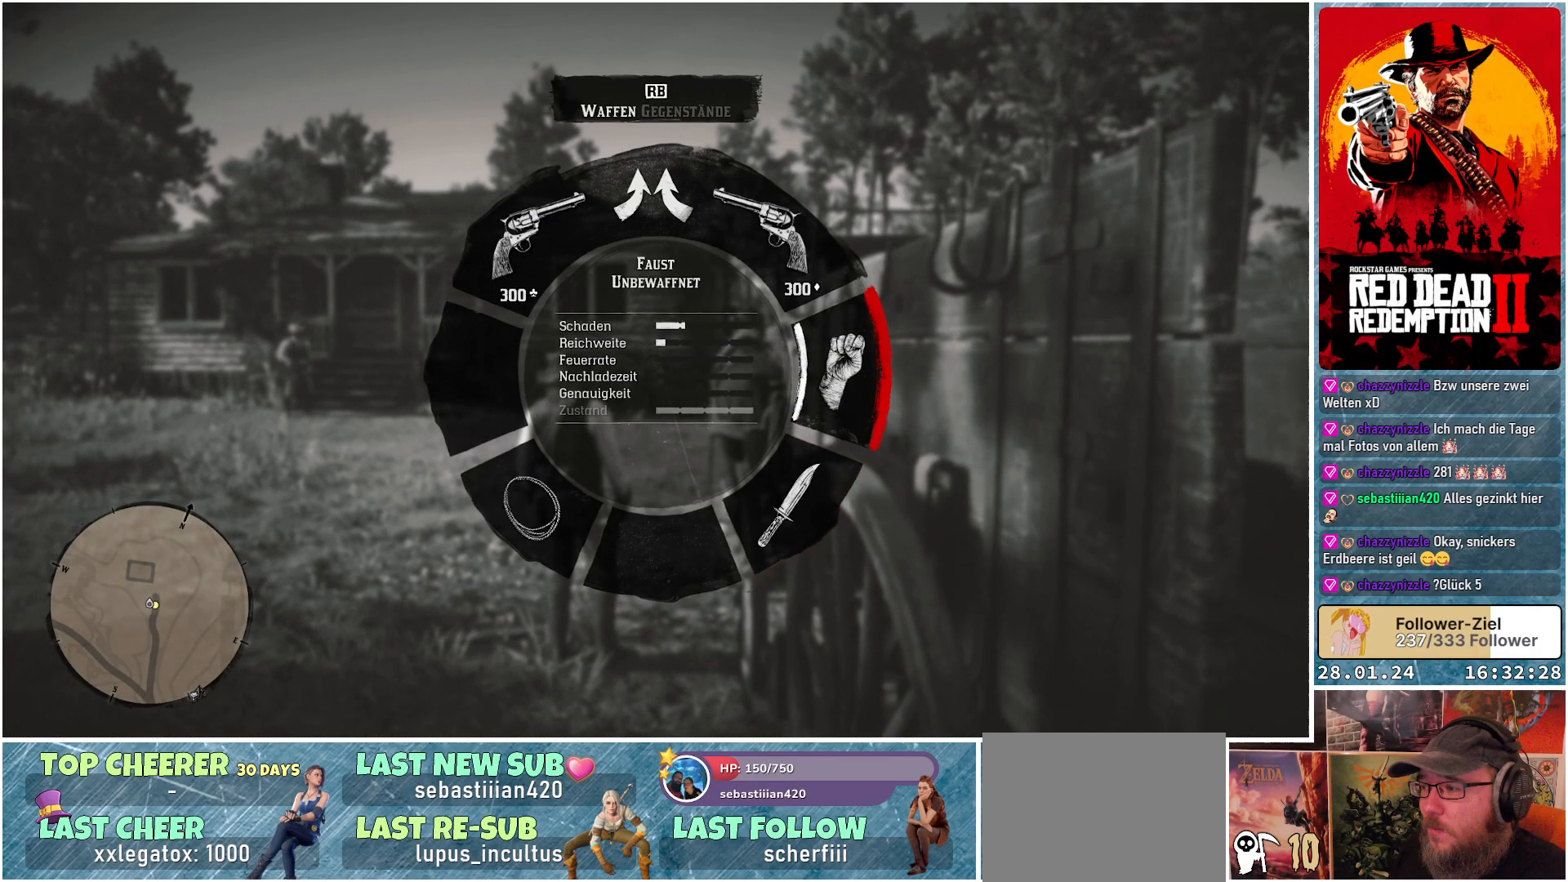
{"buttons": [], "left_stick": "center", "right_stick": "center", "events": [[17, "L1", "up"], [184, "right_stick", "center"]]}
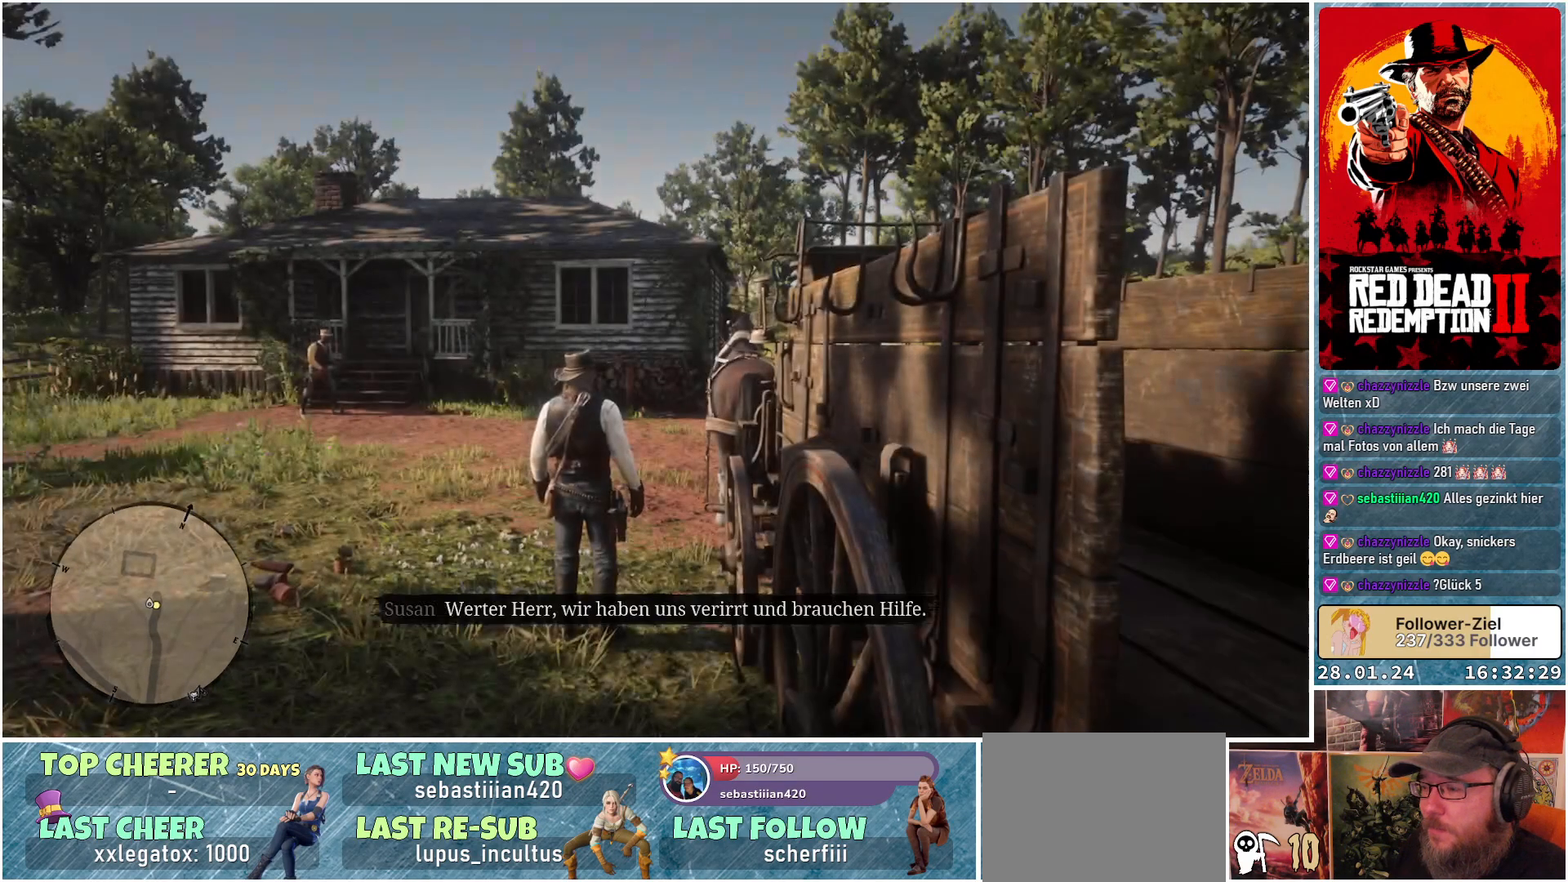
{"buttons": [], "left_stick": "up-left", "right_stick": "center", "events": [[66, "left_stick", "up-left"]]}
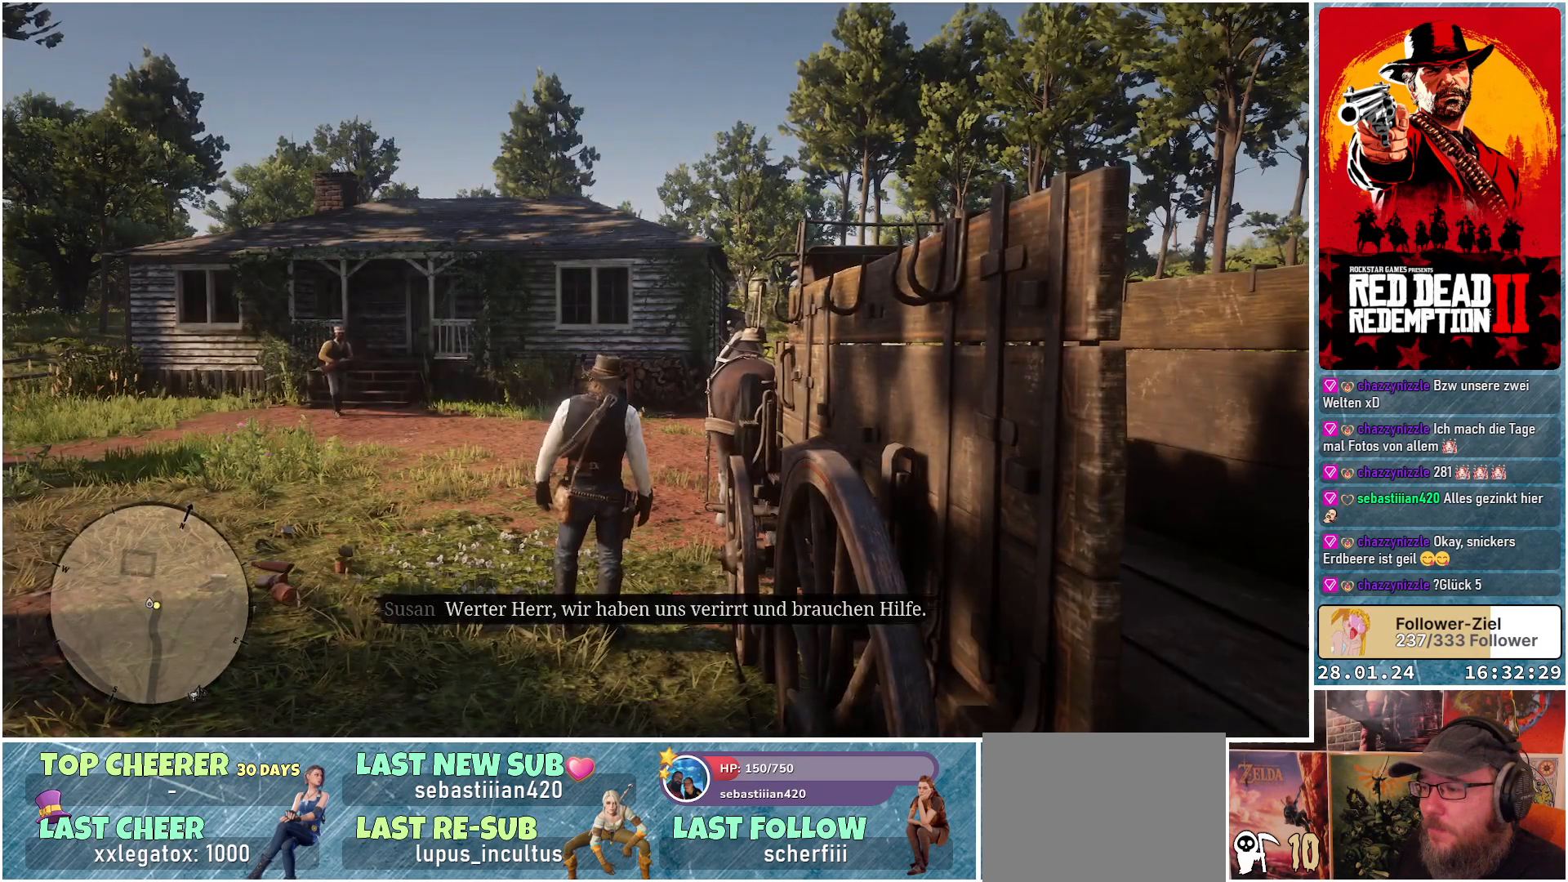
{"buttons": [], "left_stick": "up-left", "right_stick": "center", "events": []}
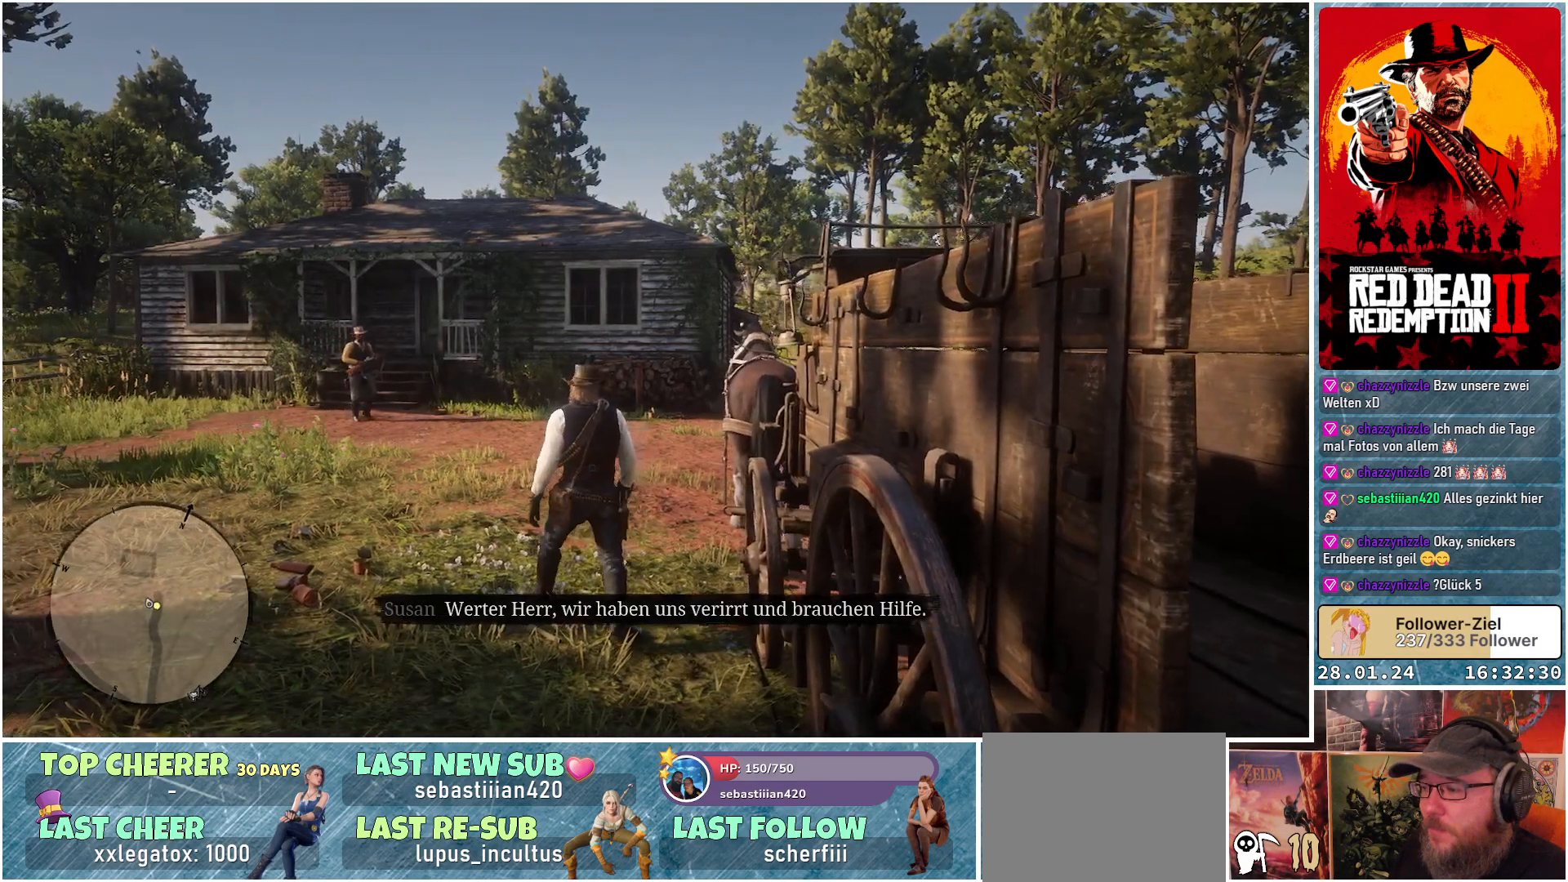
{"buttons": [], "left_stick": "up-left", "right_stick": "center", "events": []}
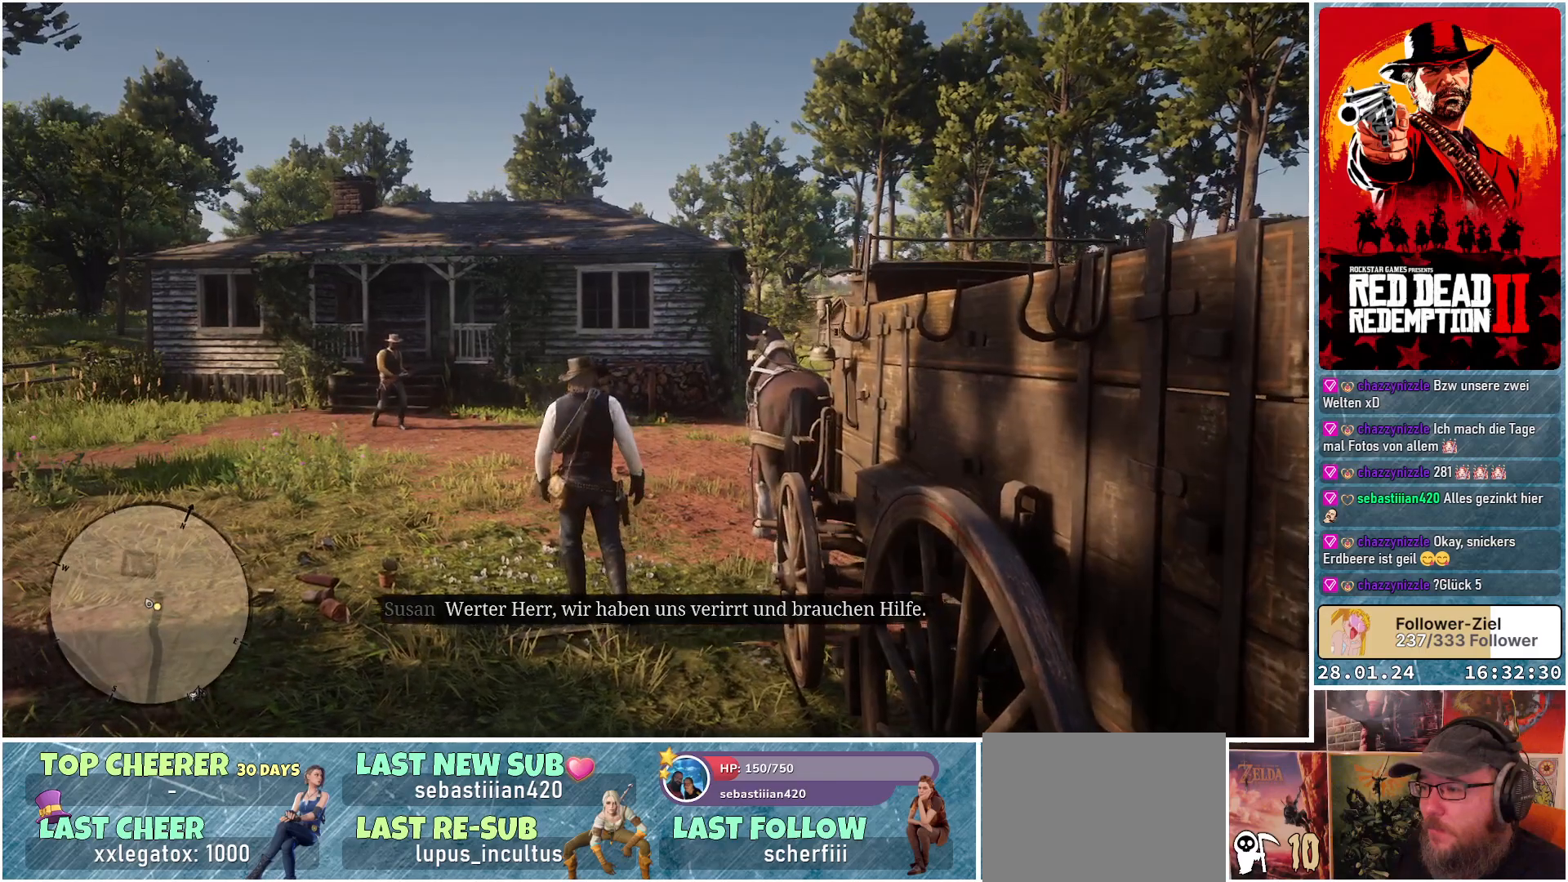
{"buttons": [], "left_stick": "up", "right_stick": "center", "events": [[417, "left_stick", "up"]]}
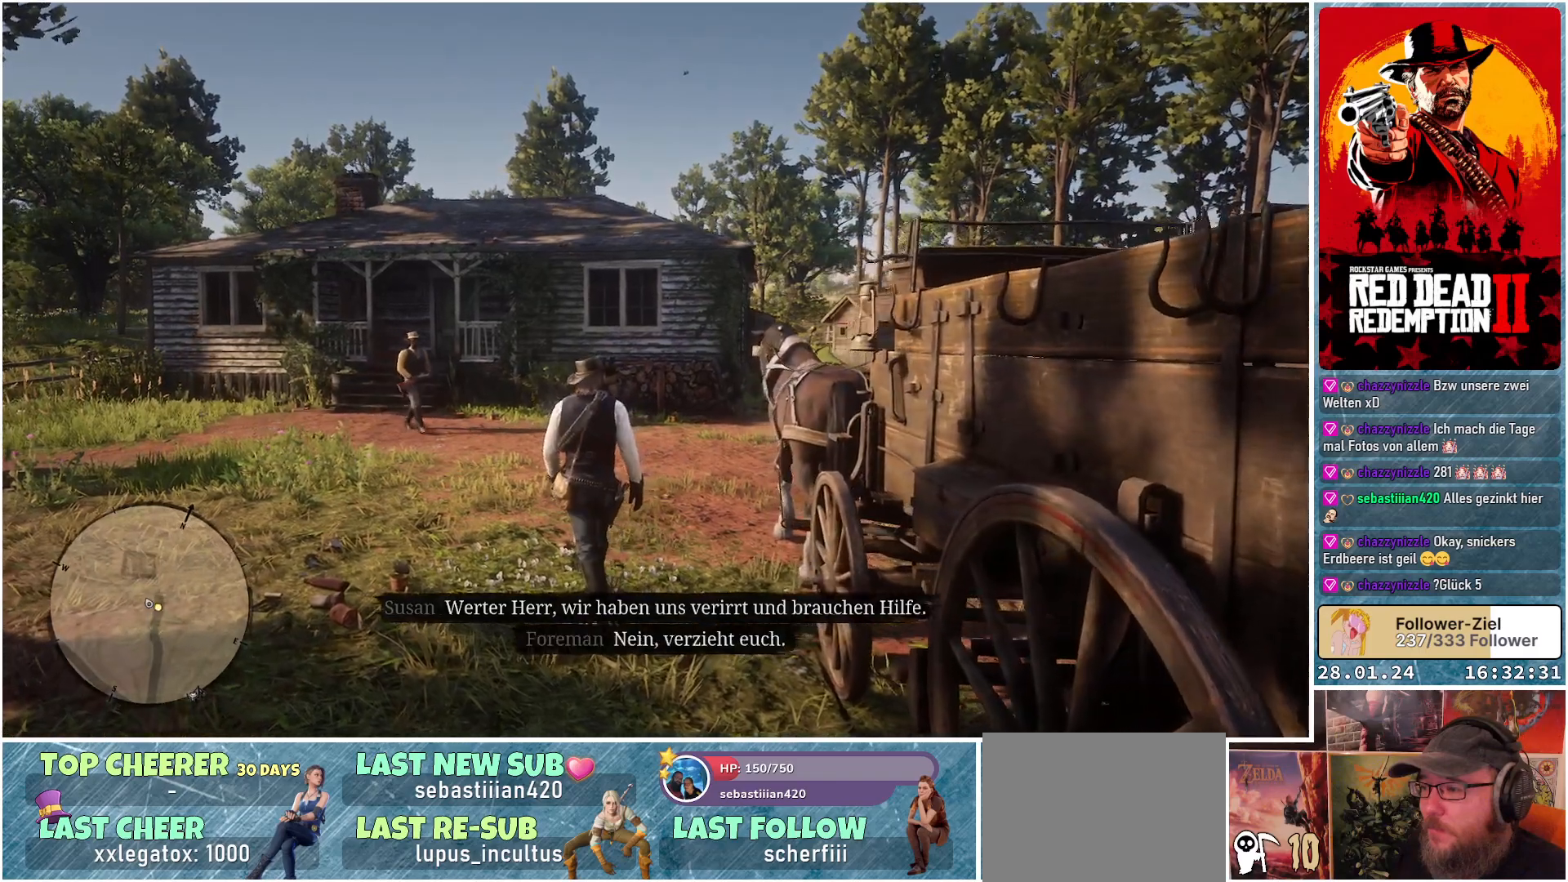
{"buttons": [], "left_stick": "up", "right_stick": "center", "events": []}
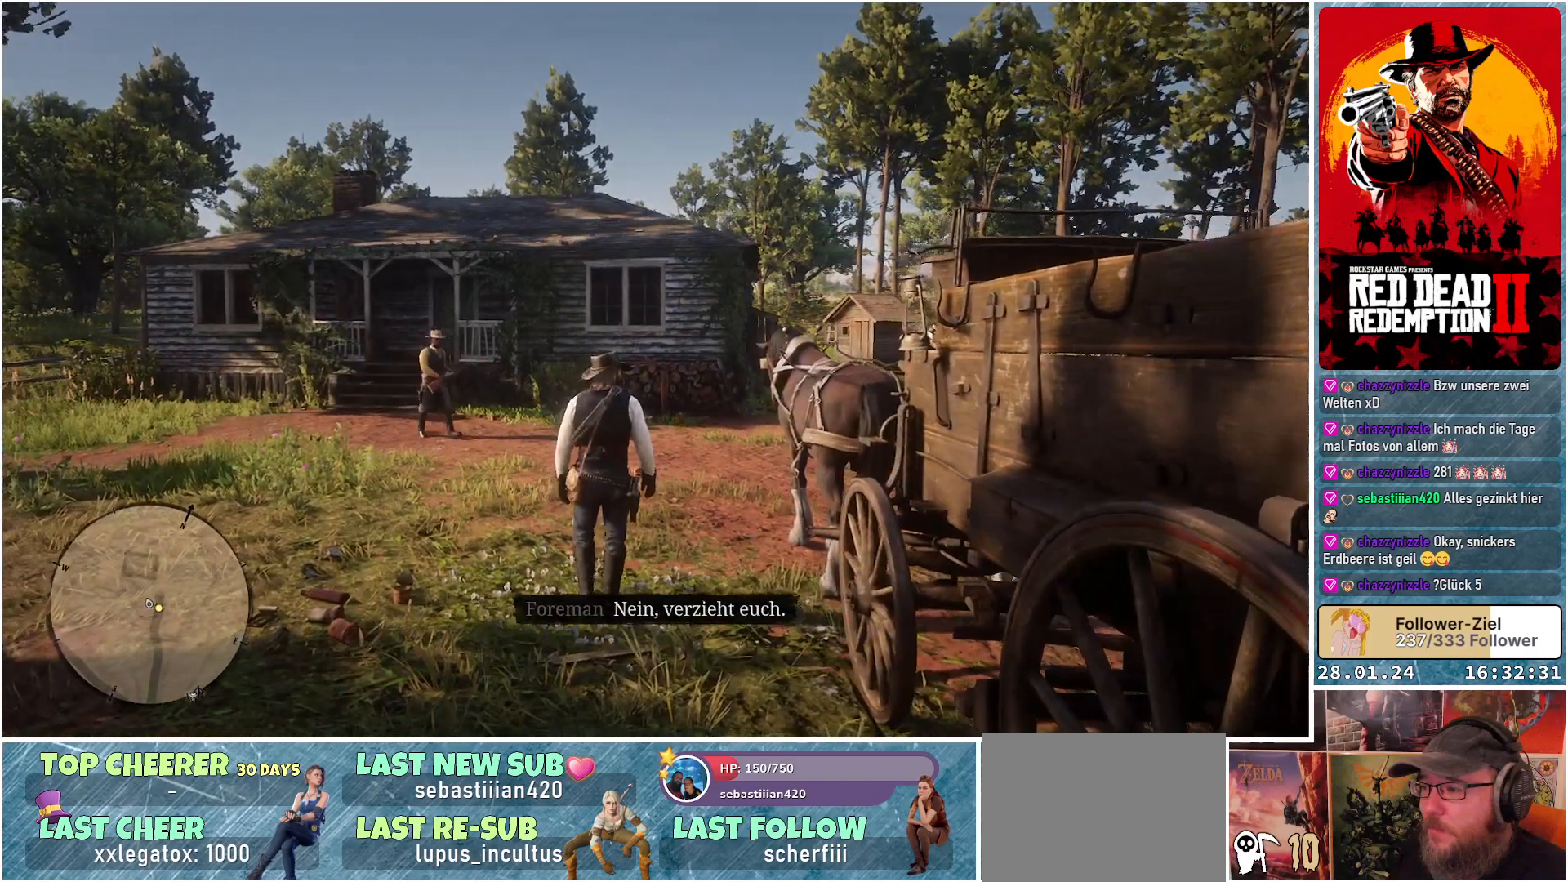
{"buttons": [], "left_stick": "up-left", "right_stick": "center", "events": [[467, "left_stick", "up-left"]]}
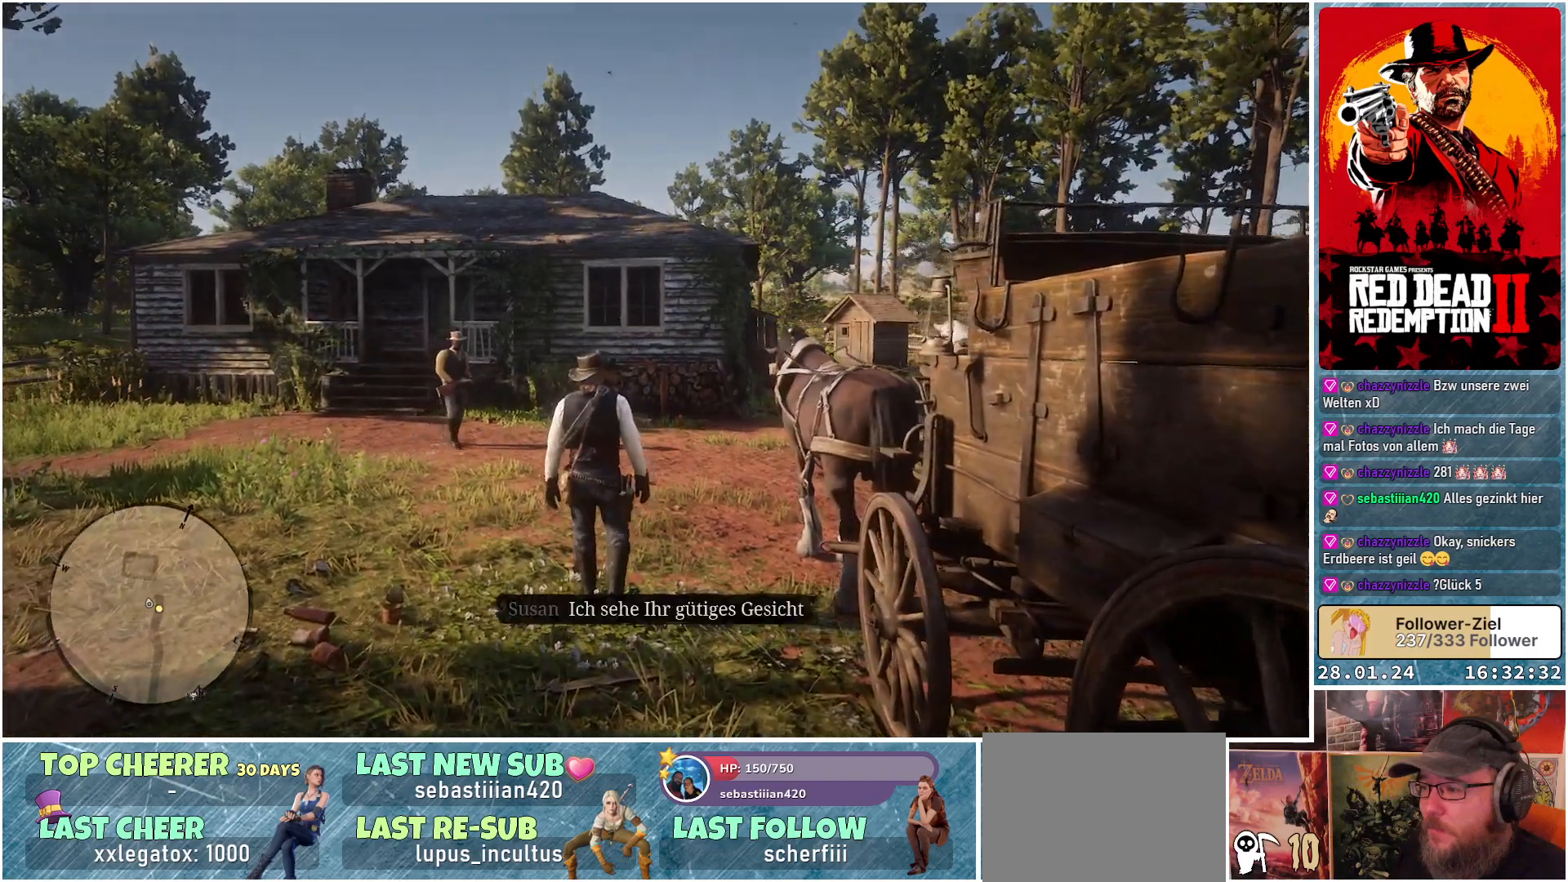
{"buttons": [], "left_stick": "up-left", "right_stick": "center", "events": []}
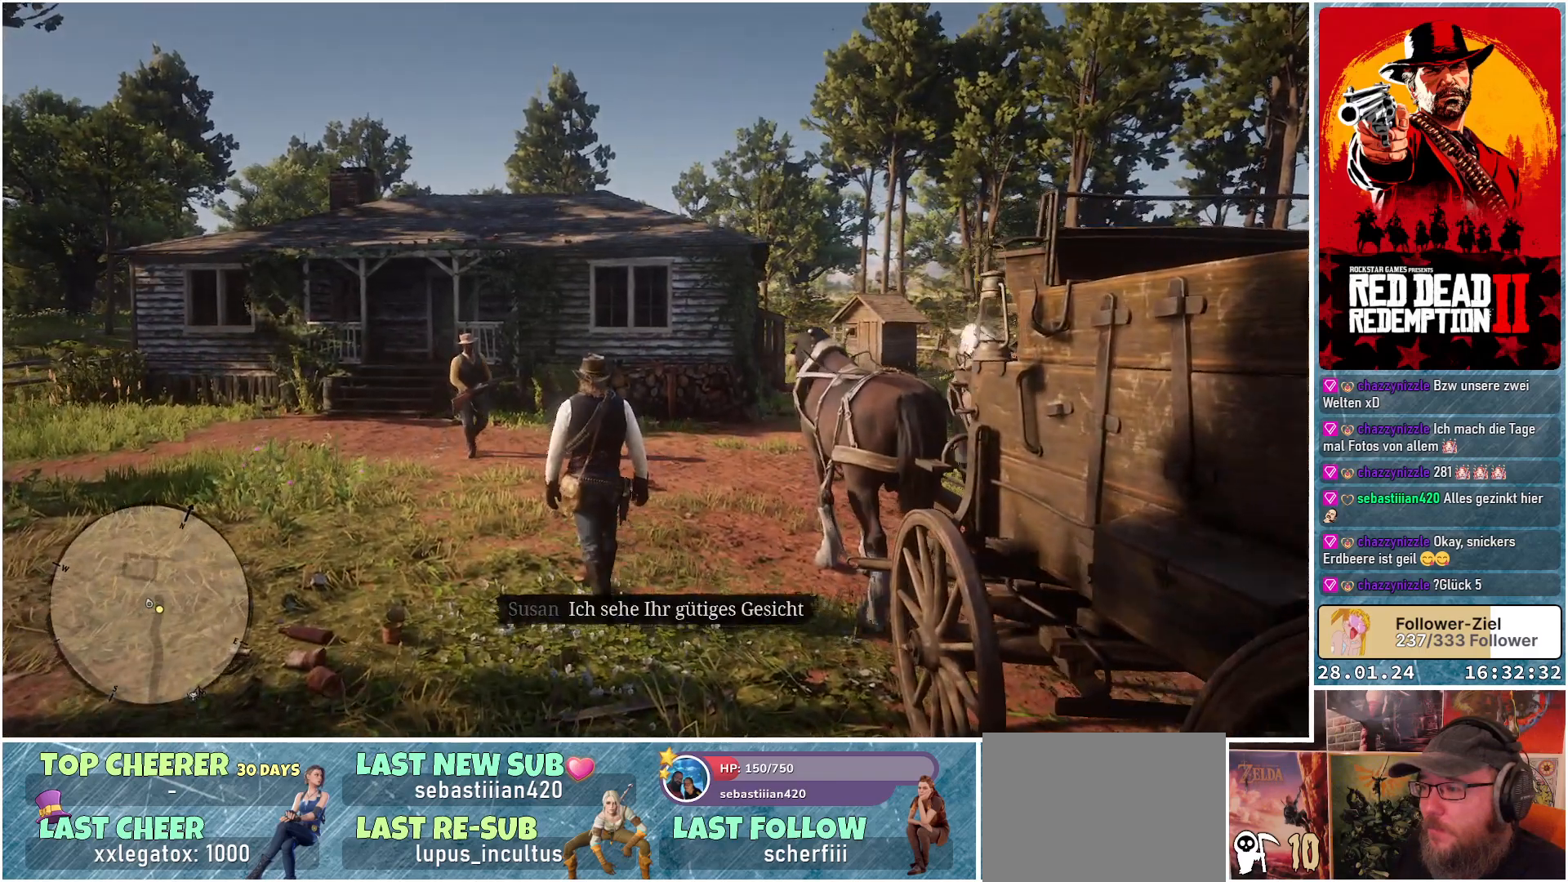
{"buttons": [], "left_stick": "up-left", "right_stick": "center", "events": []}
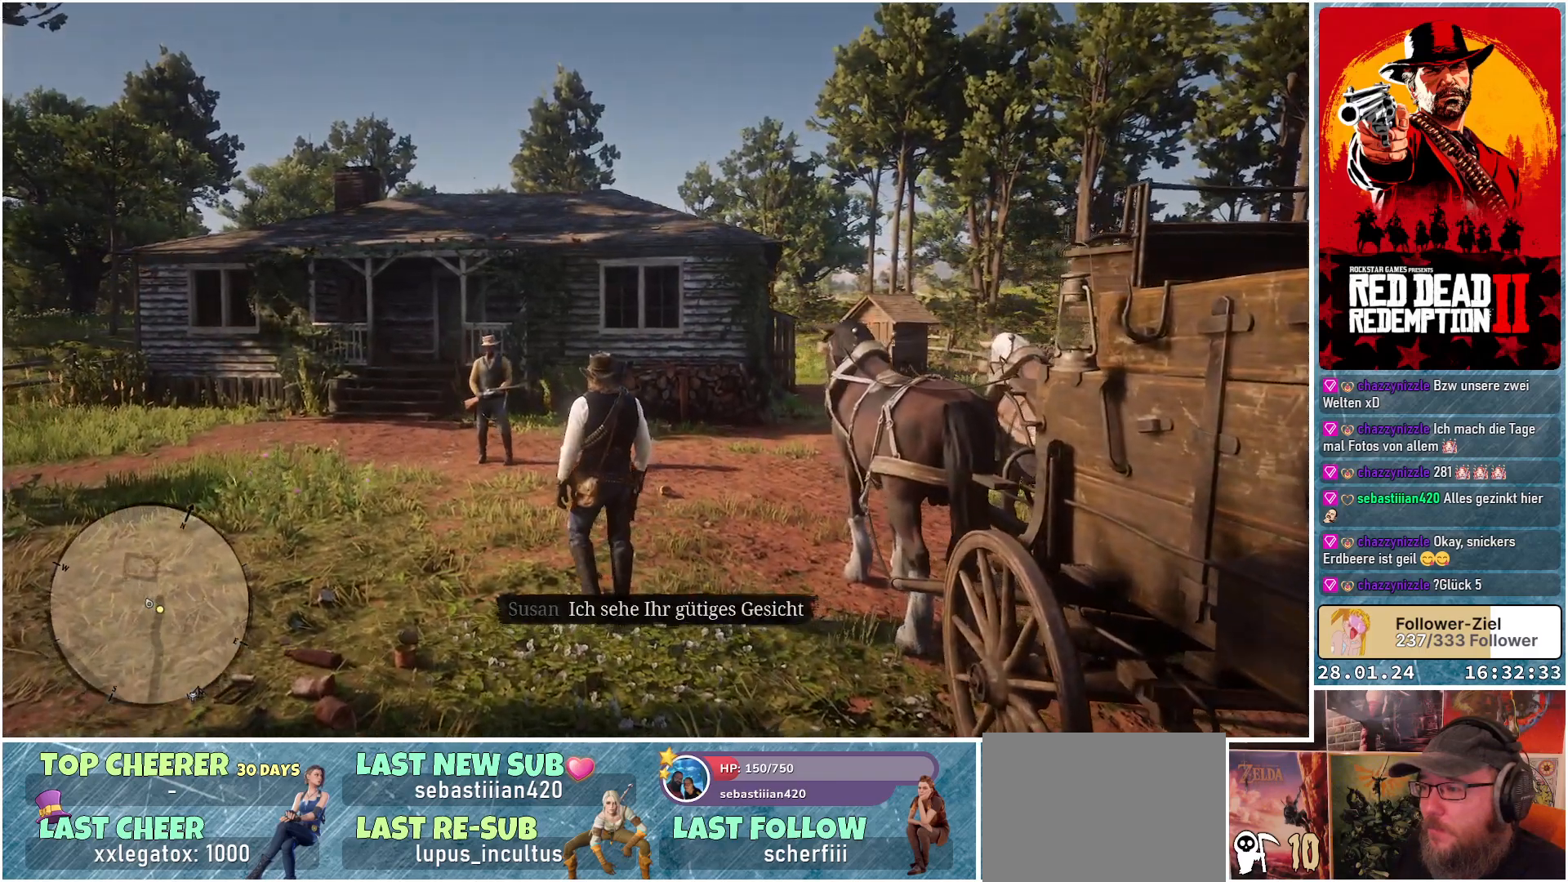
{"buttons": [], "left_stick": "center", "right_stick": "center", "events": [[450, "left_stick", "center"]]}
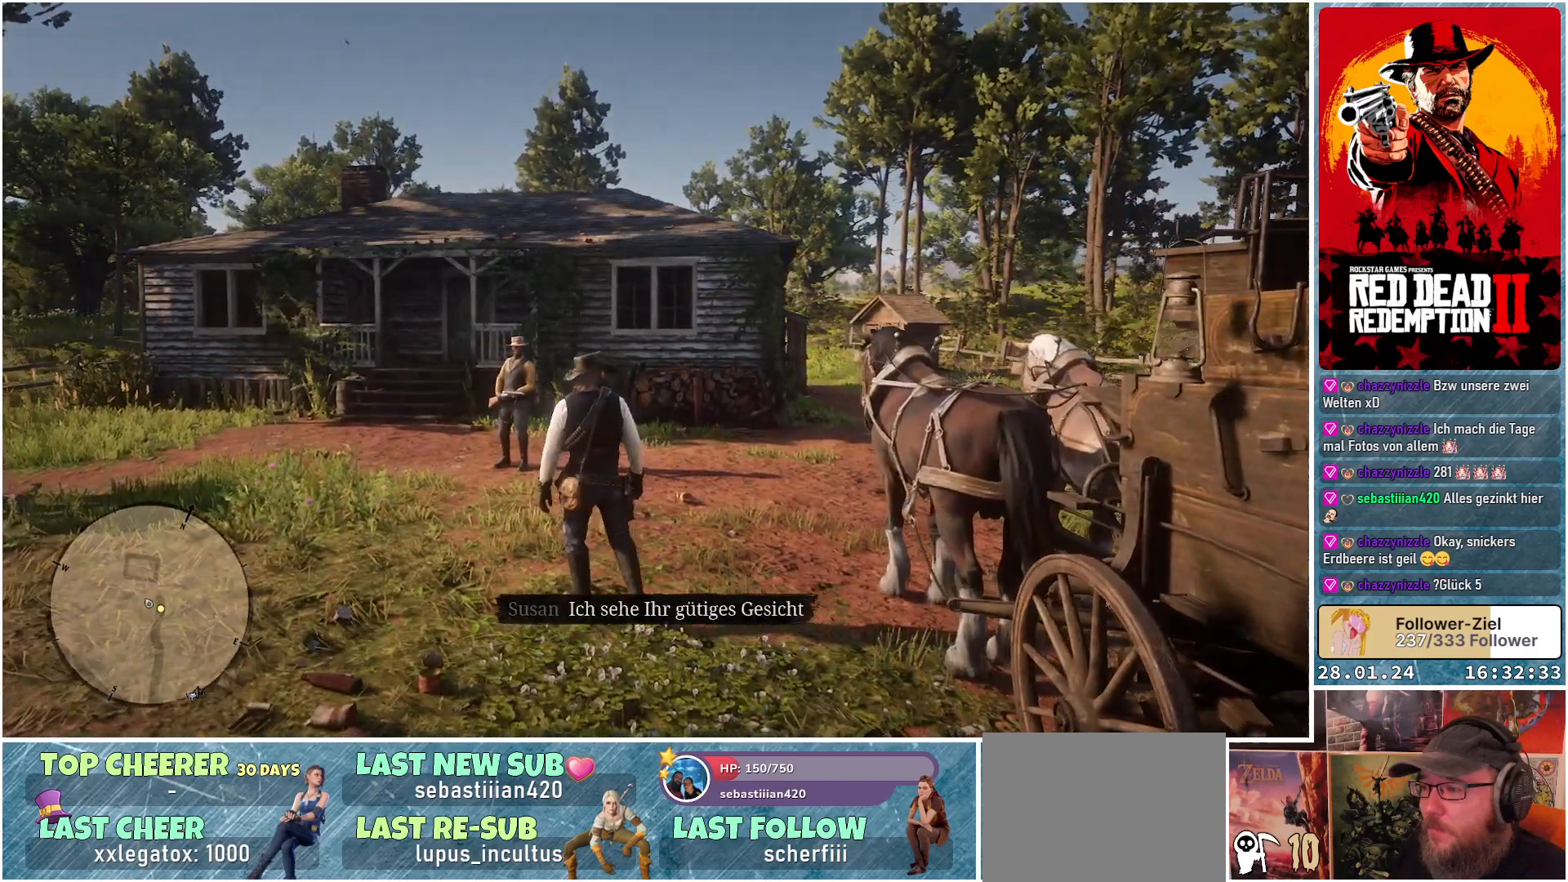
{"buttons": [], "left_stick": "center", "right_stick": "down-right", "events": [[284, "right_stick", "down-right"]]}
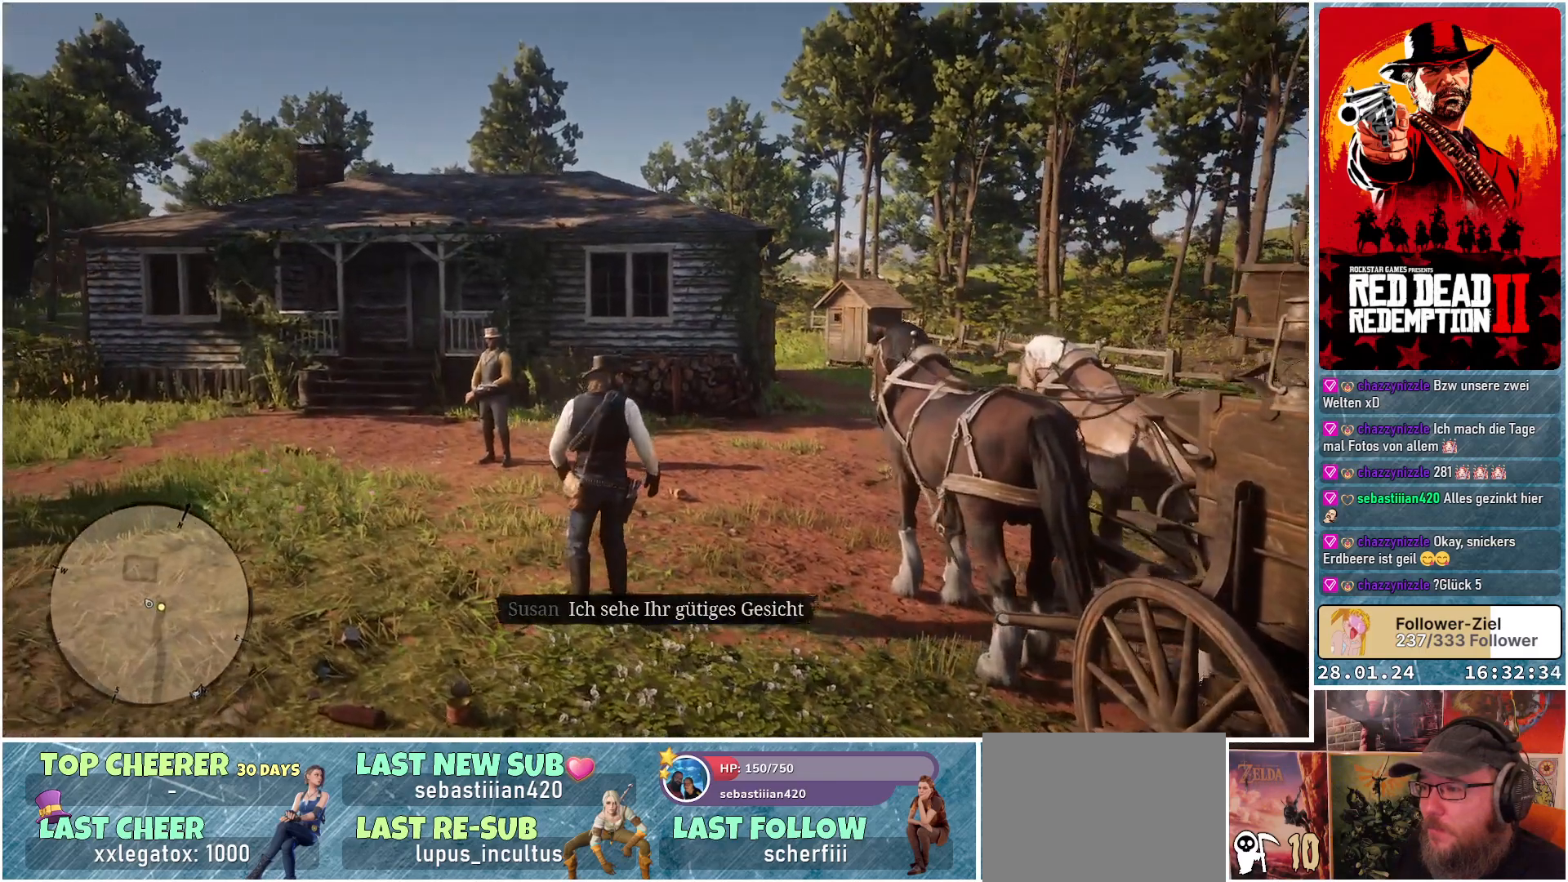
{"buttons": [], "left_stick": "center", "right_stick": "right", "events": [[167, "right_stick", "right"]]}
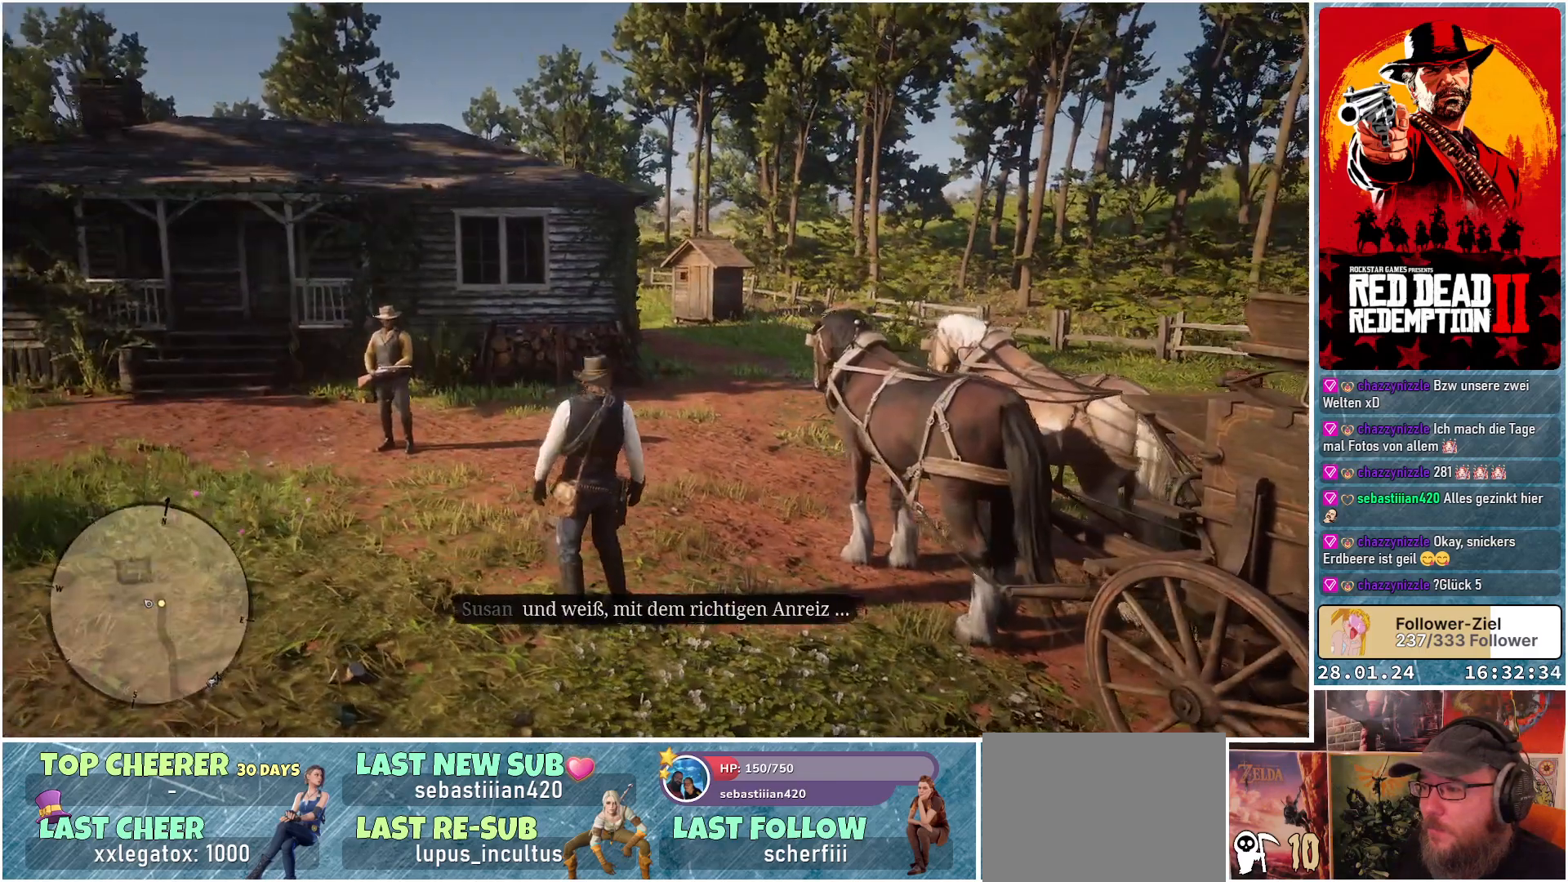
{"buttons": [], "left_stick": "center", "right_stick": "right", "events": []}
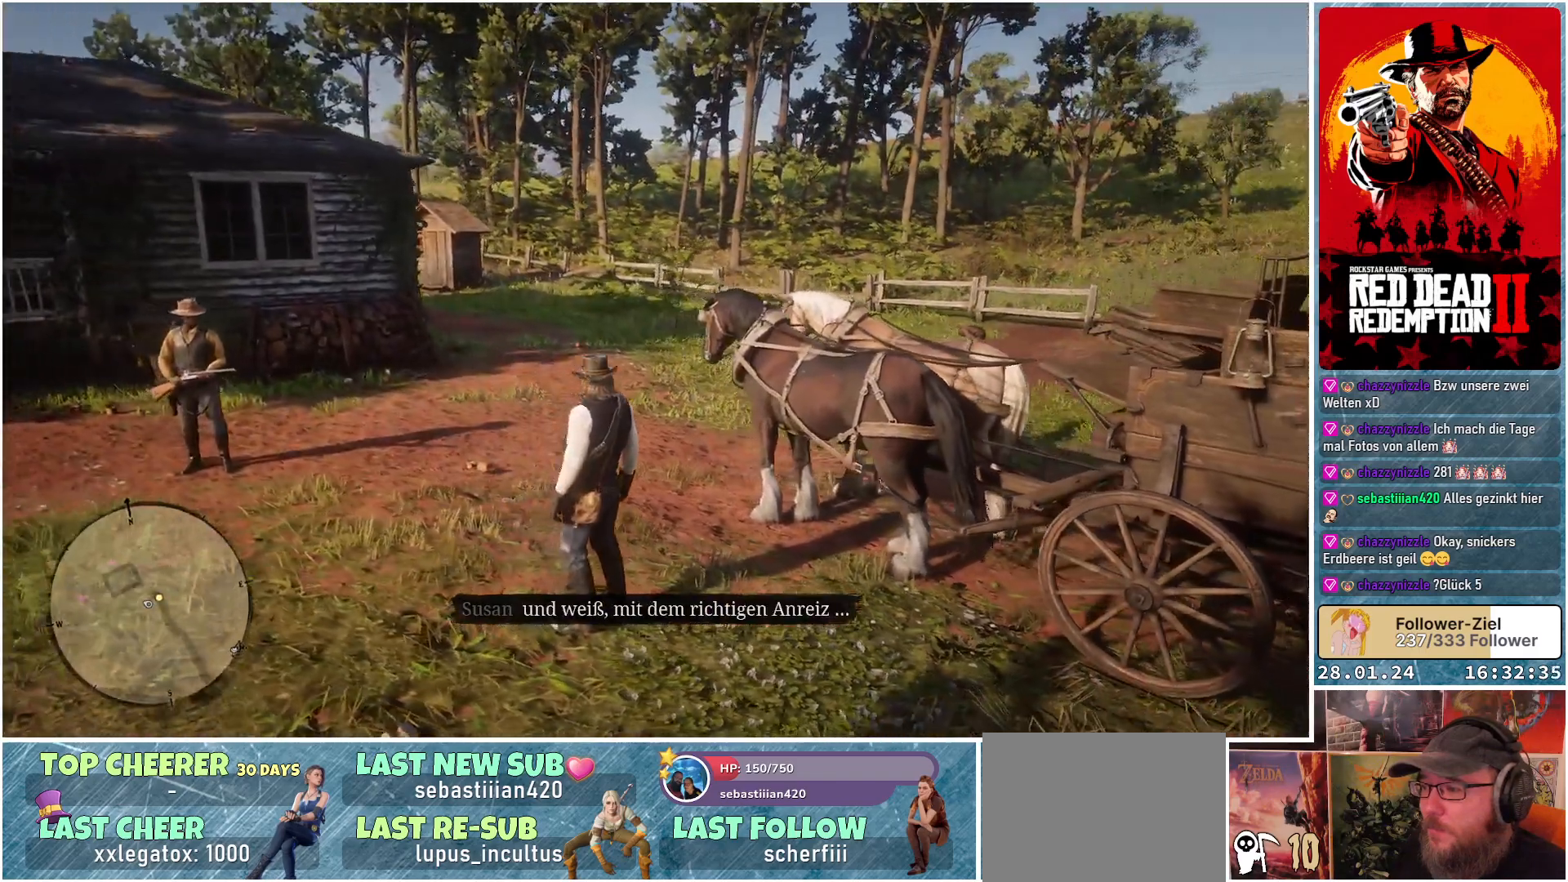
{"buttons": [], "left_stick": "center", "right_stick": "center", "events": [[283, "right_stick", "center"]]}
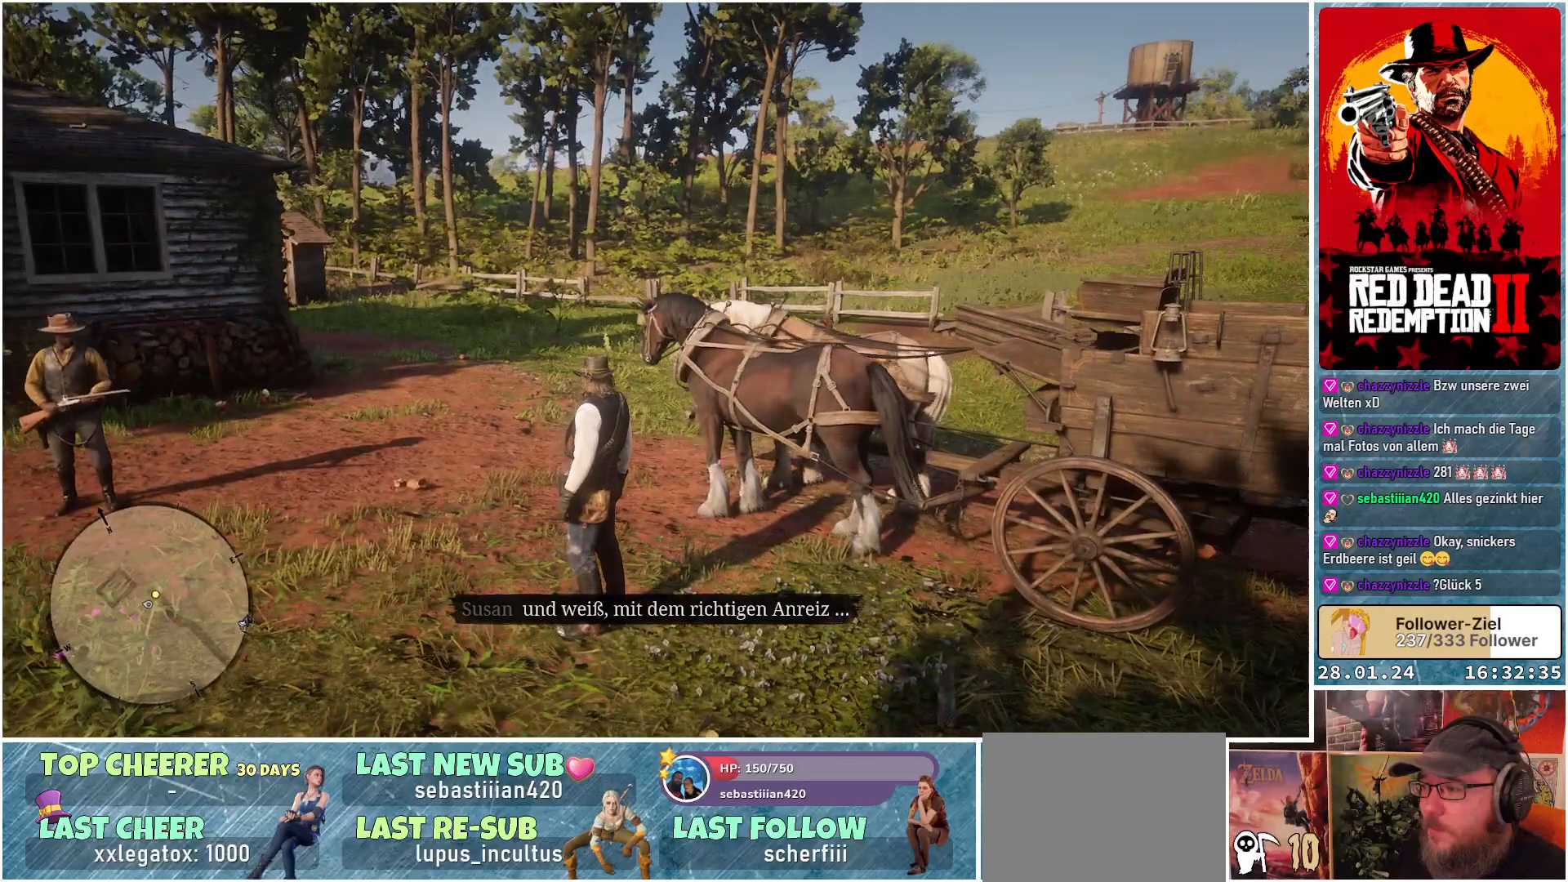
{"buttons": [], "left_stick": "center", "right_stick": "center", "events": []}
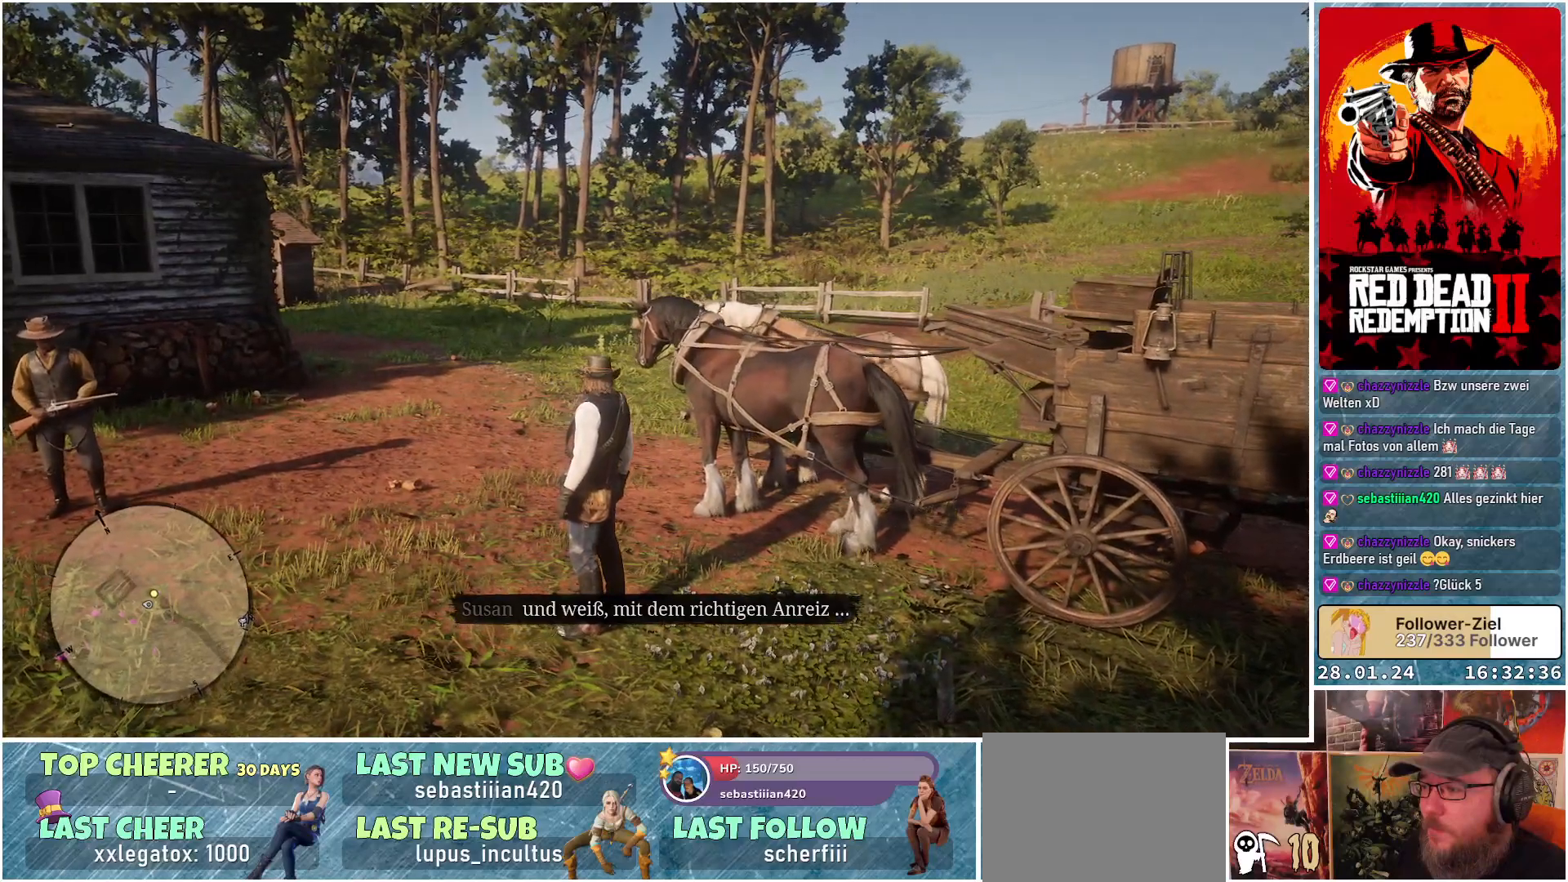
{"buttons": [], "left_stick": "center", "right_stick": "left", "events": [[233, "right_stick", "left"]]}
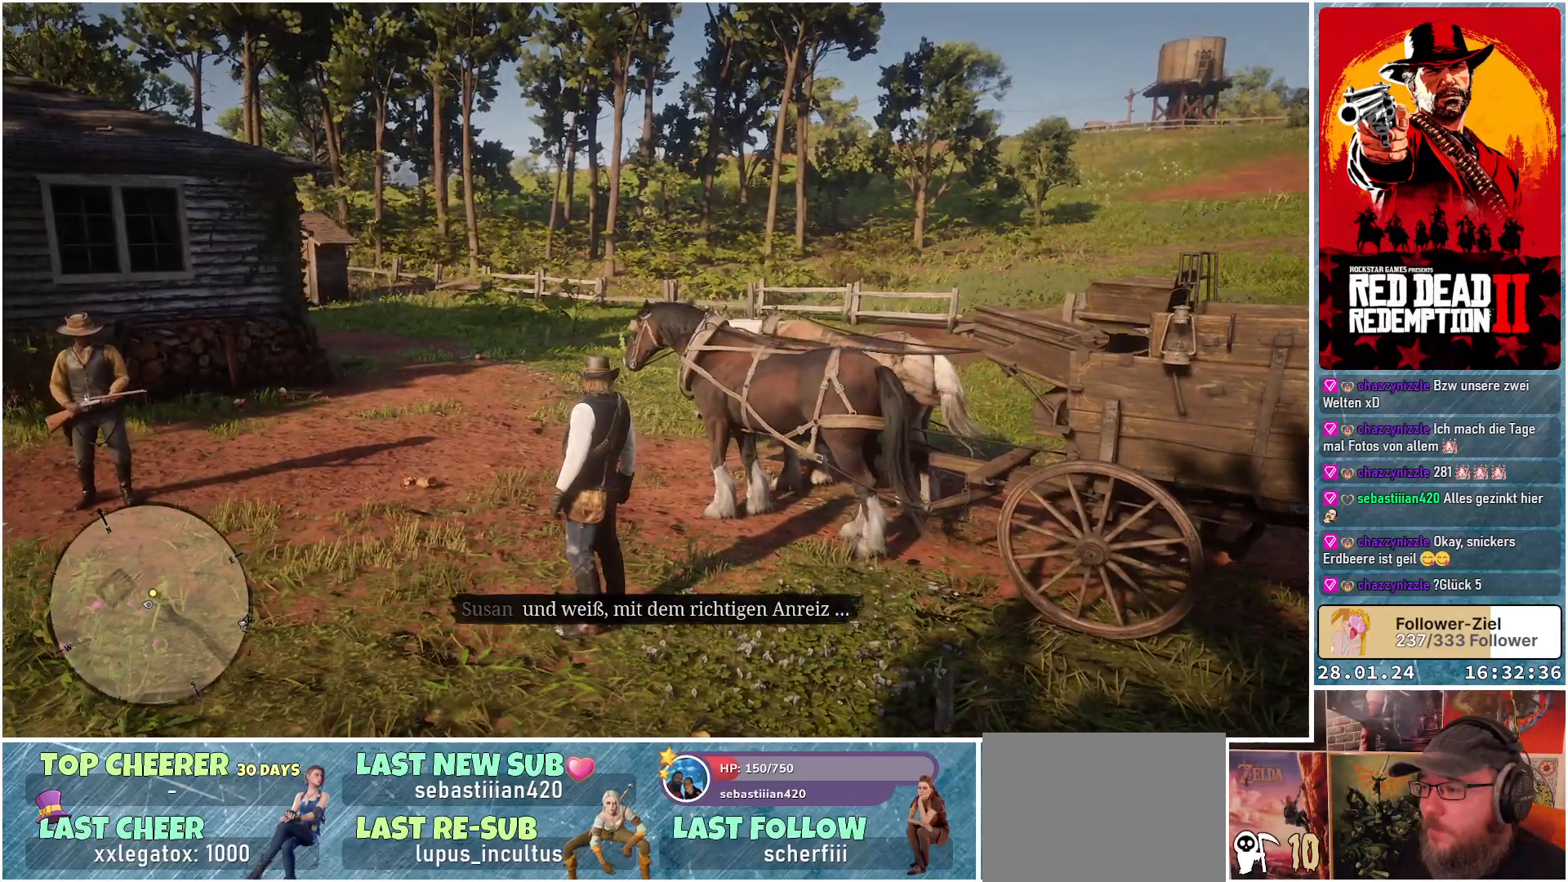
{"buttons": [], "left_stick": "center", "right_stick": "center", "events": [[250, "right_stick", "center"]]}
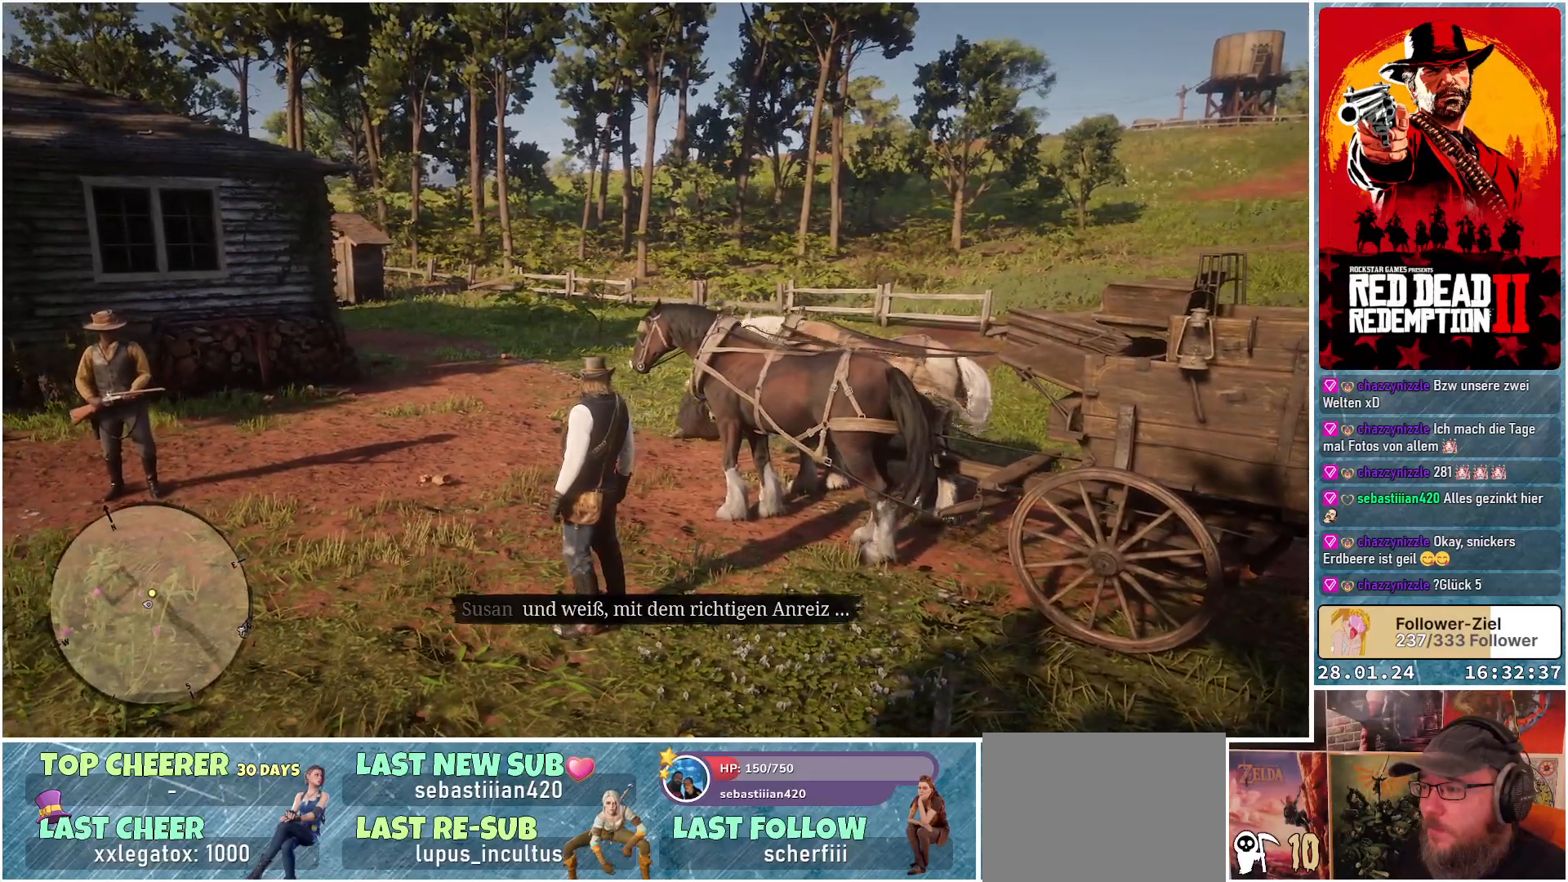
{"buttons": [], "left_stick": "center", "right_stick": "left", "events": [[33, "right_stick", "left"]]}
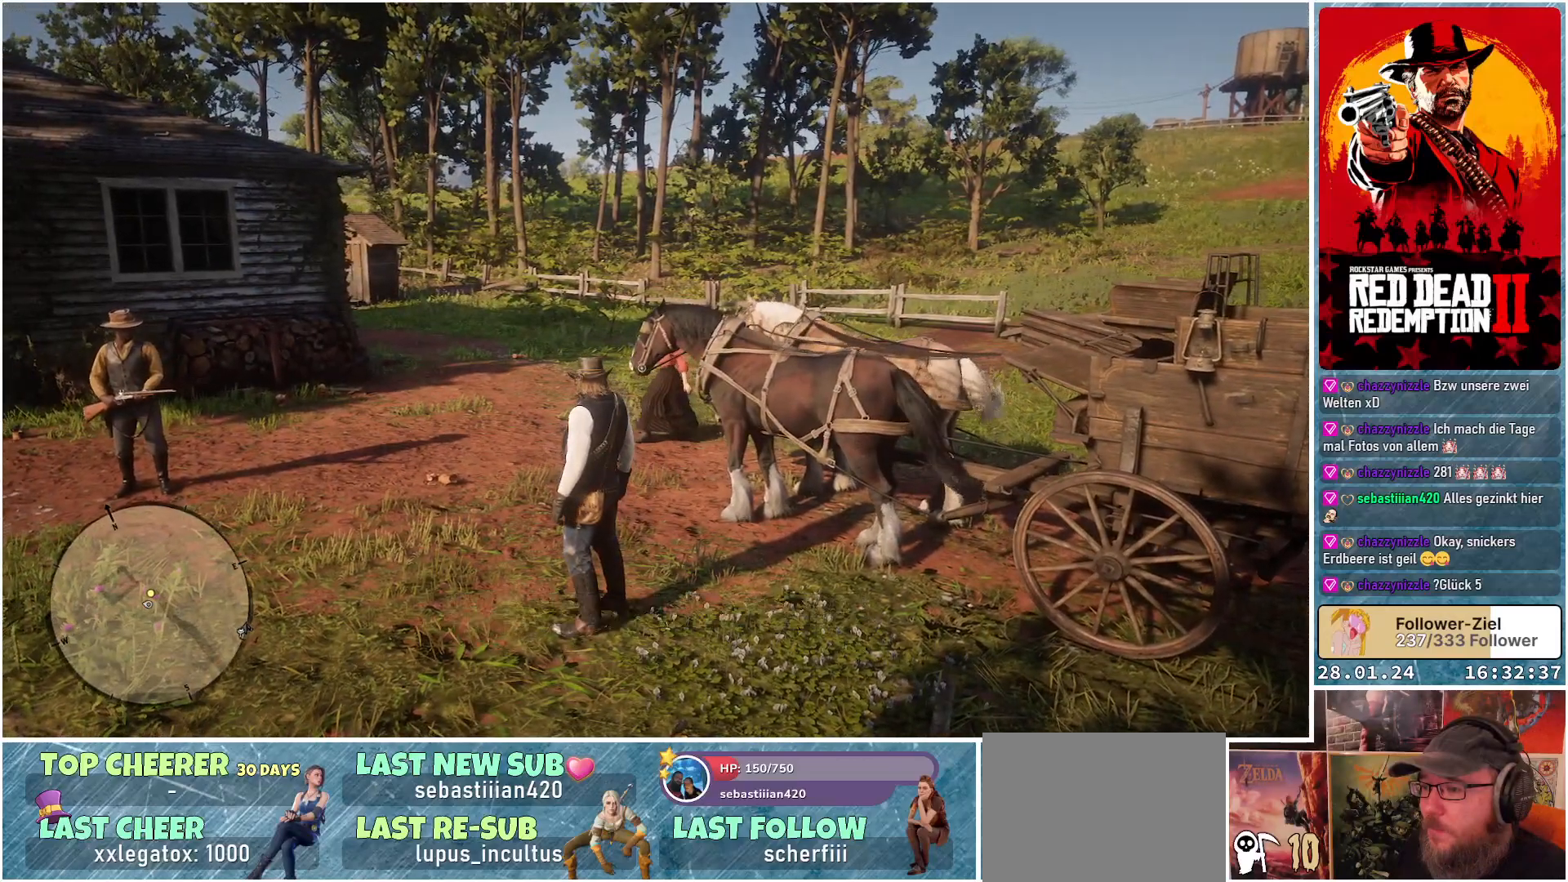
{"buttons": [], "left_stick": "center", "right_stick": "left", "events": []}
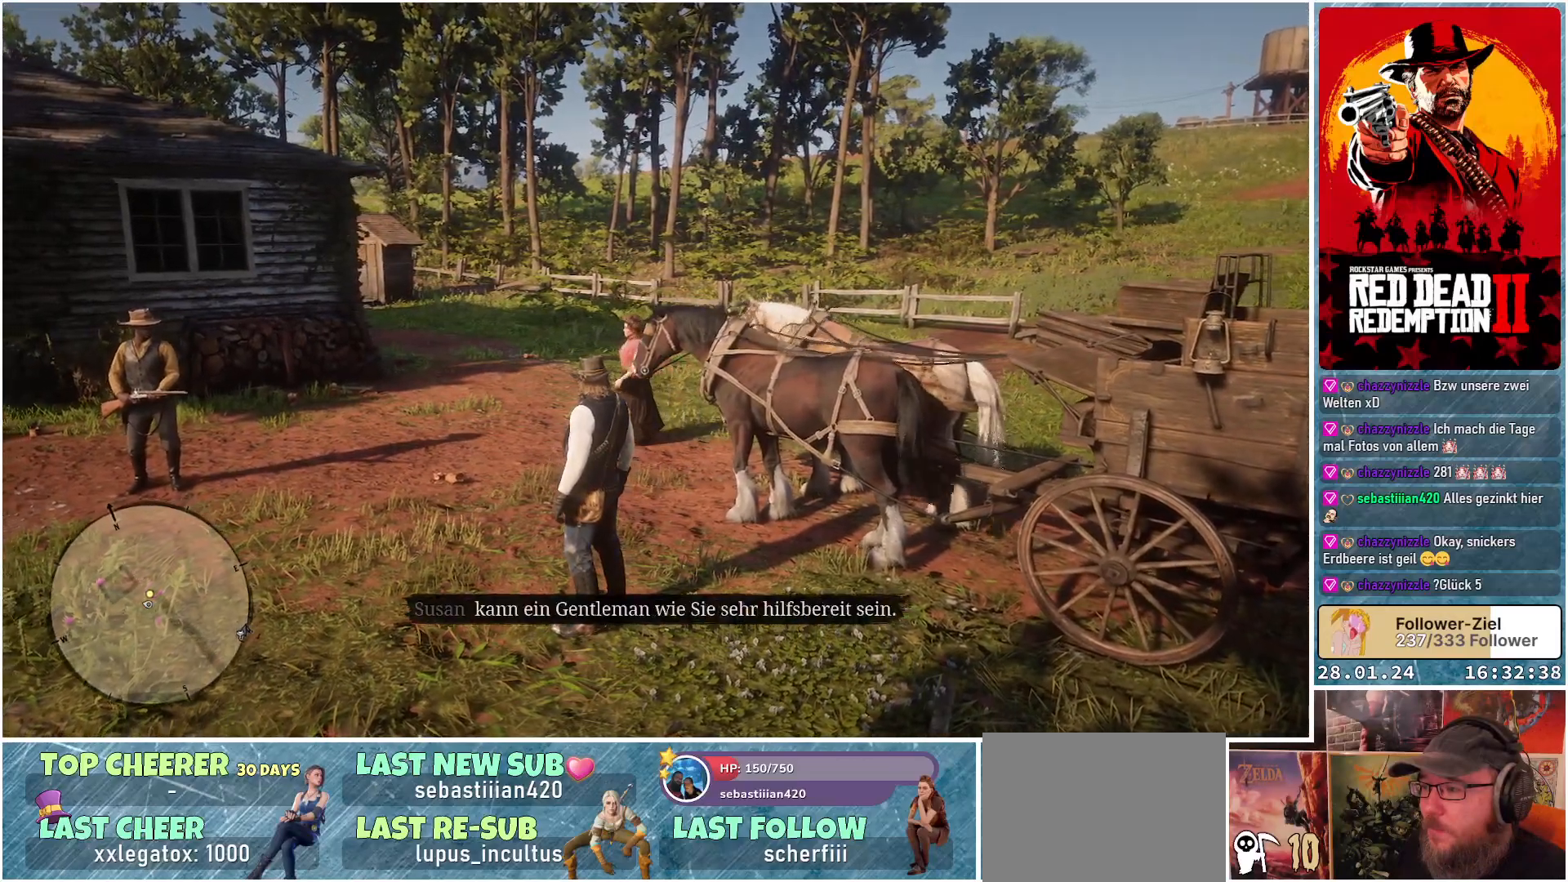
{"buttons": [], "left_stick": "center", "right_stick": "left", "events": []}